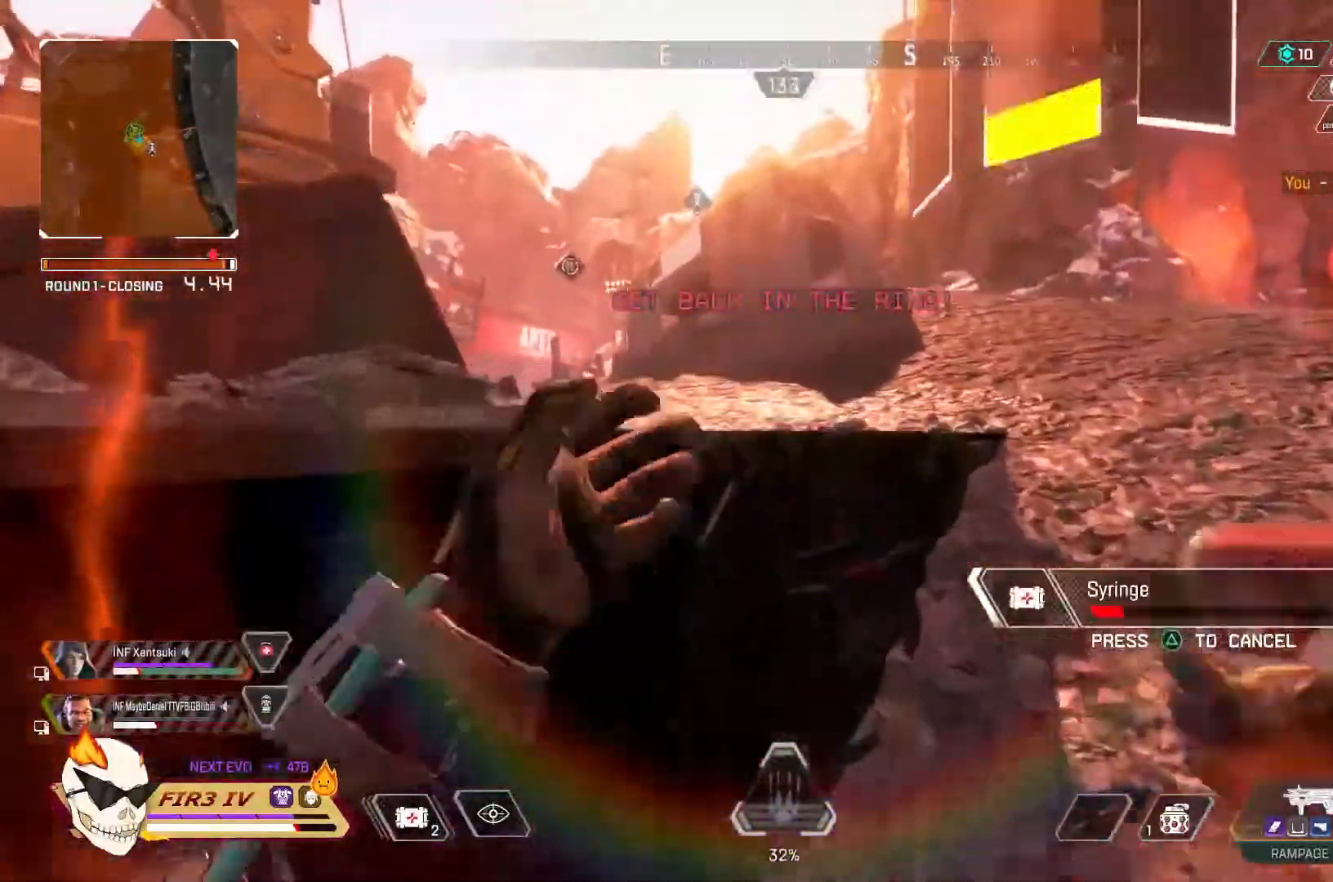
Gameplay with a controller (PlayStation layout); each line is a JSON object with the inputs held at the frame after it. "events" lists button and stick changes between this image and that frame as [ms after this image, input, new state], when the widget could be followed in between.
{"buttons": [], "left_stick": "left", "right_stick": "center", "events": [[133, "left_stick", "right"], [267, "left_stick", "left"]]}
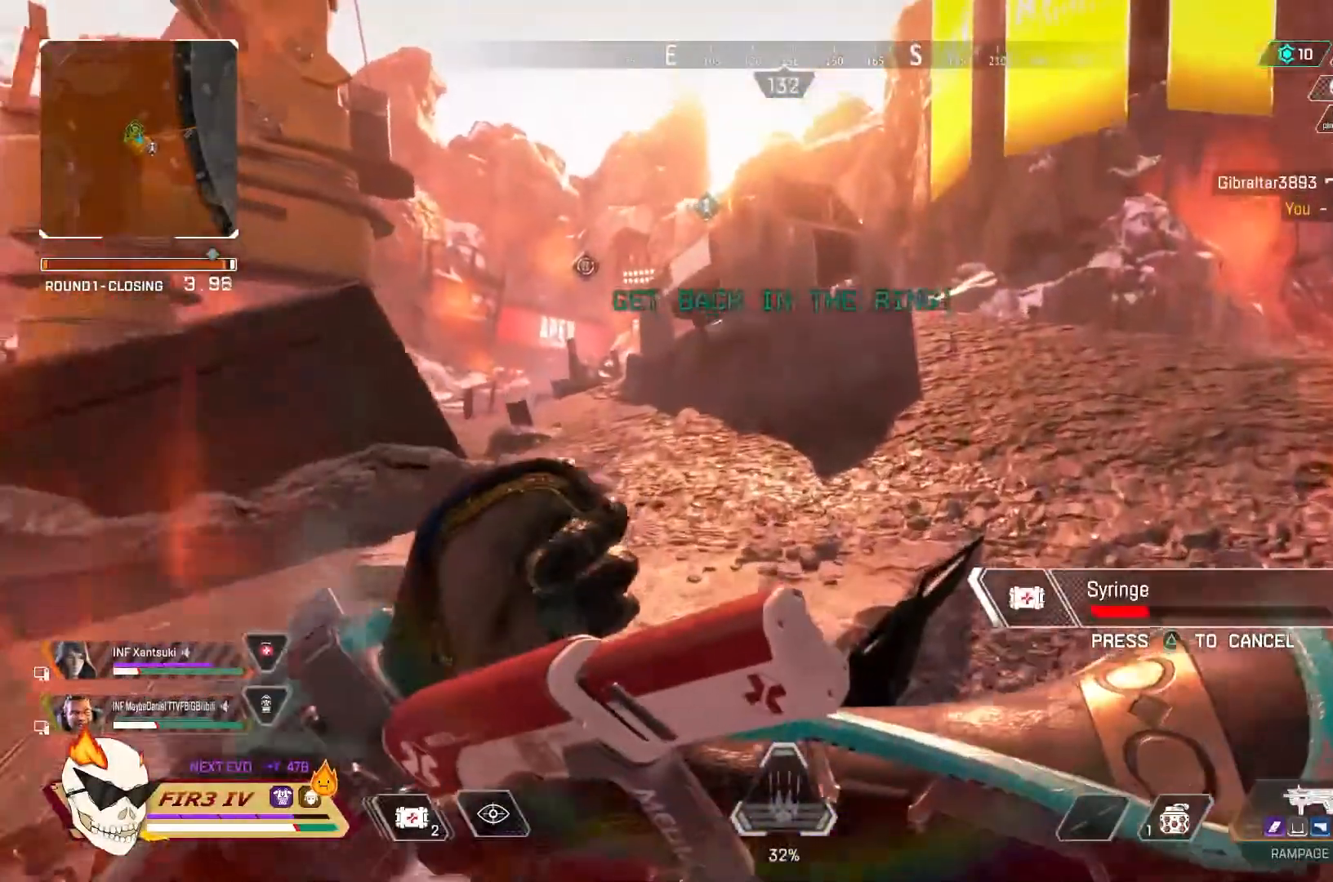
{"buttons": [], "left_stick": "right", "right_stick": "center", "events": [[267, "right_stick", "left"], [400, "right_stick", "center"], [433, "left_stick", "right"]]}
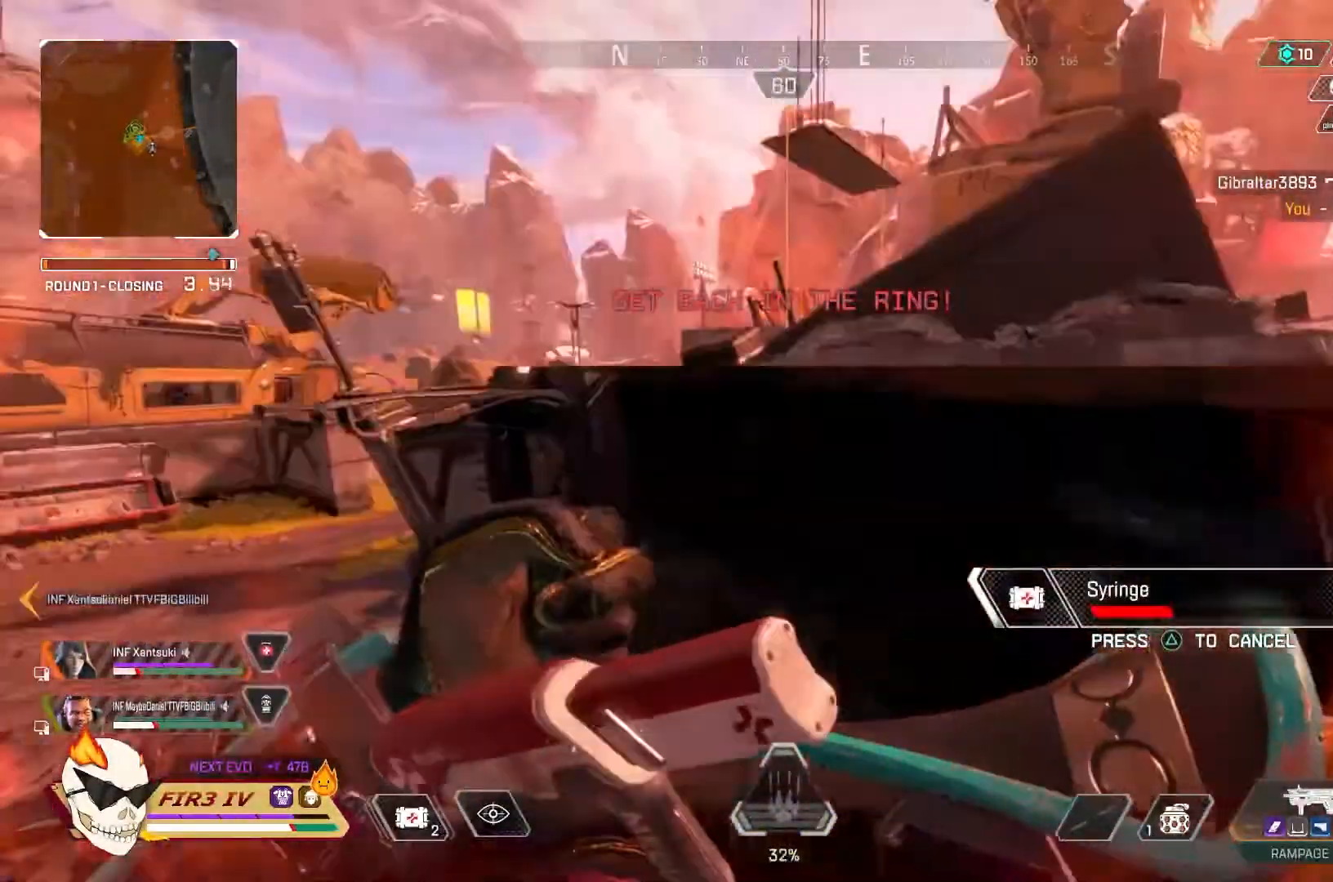
{"buttons": [], "left_stick": "center", "right_stick": "center", "events": [[400, "left_stick", "center"]]}
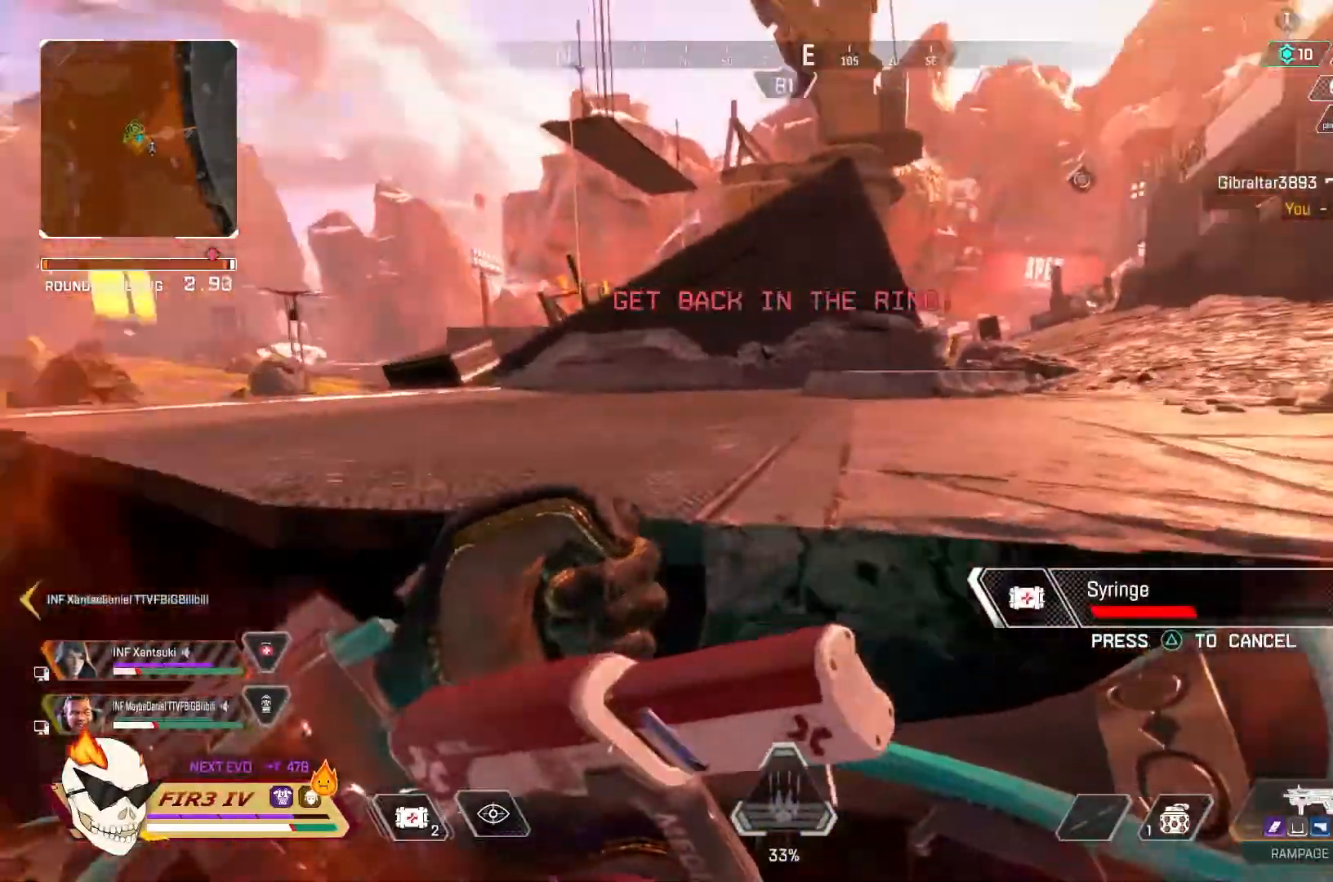
{"buttons": [], "left_stick": "left", "right_stick": "center", "events": [[267, "left_stick", "left"]]}
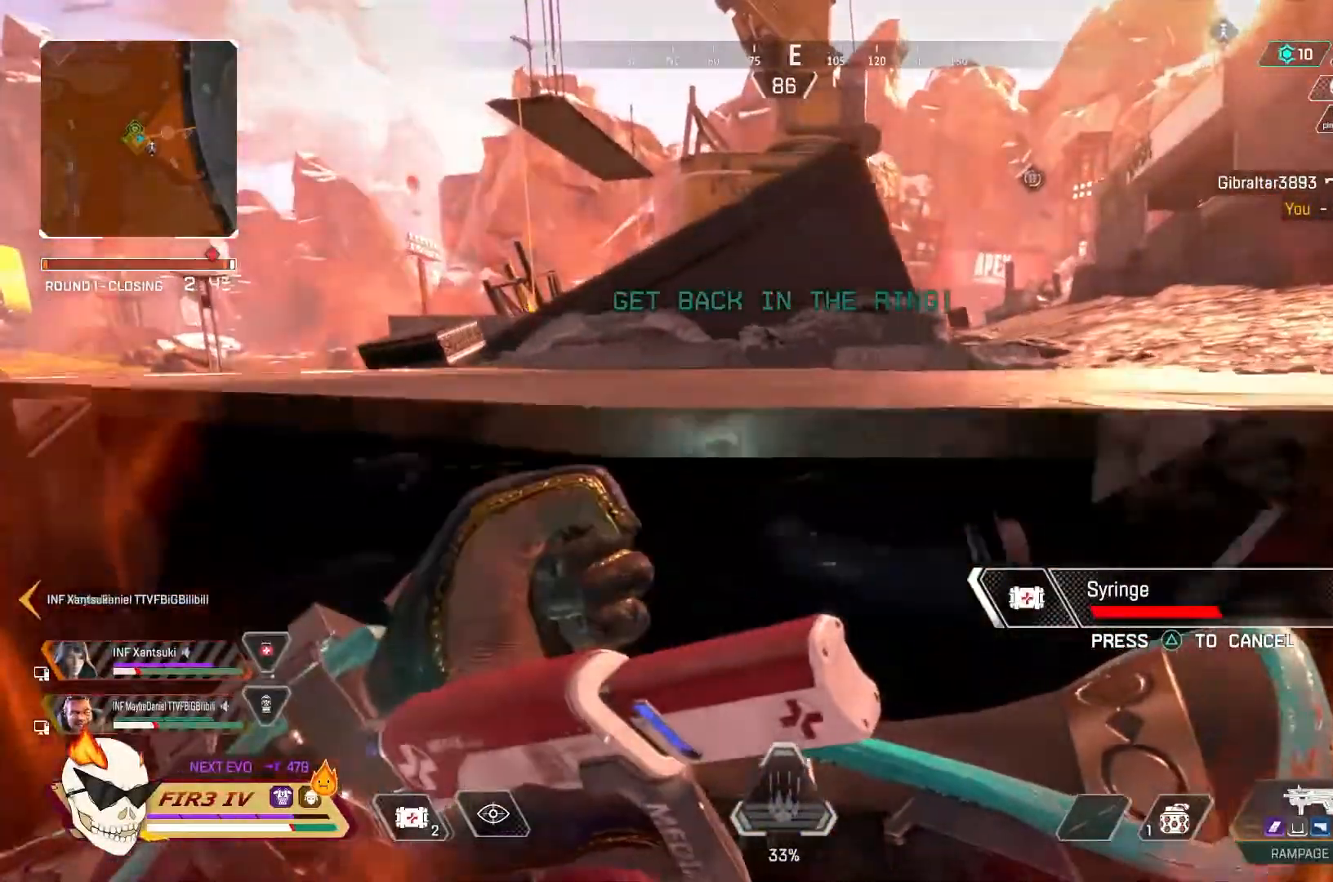
{"buttons": [], "left_stick": "up-right", "right_stick": "right", "events": [[300, "left_stick", "center"], [333, "right_stick", "right"], [367, "left_stick", "right"], [467, "left_stick", "up-right"]]}
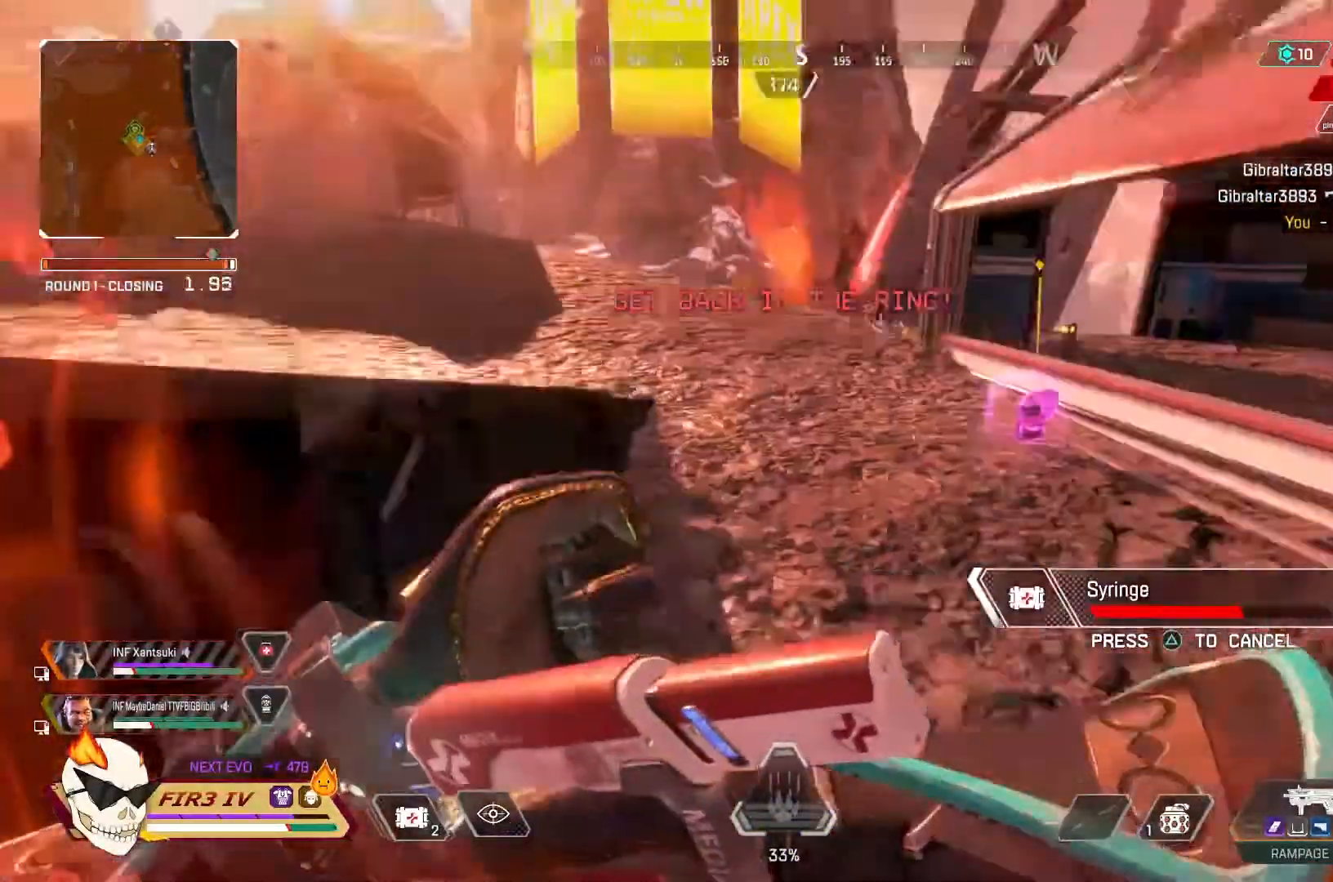
{"buttons": [], "left_stick": "left", "right_stick": "right", "events": [[67, "right_stick", "center"], [133, "left_stick", "up"], [467, "right_stick", "right"], [500, "left_stick", "left"]]}
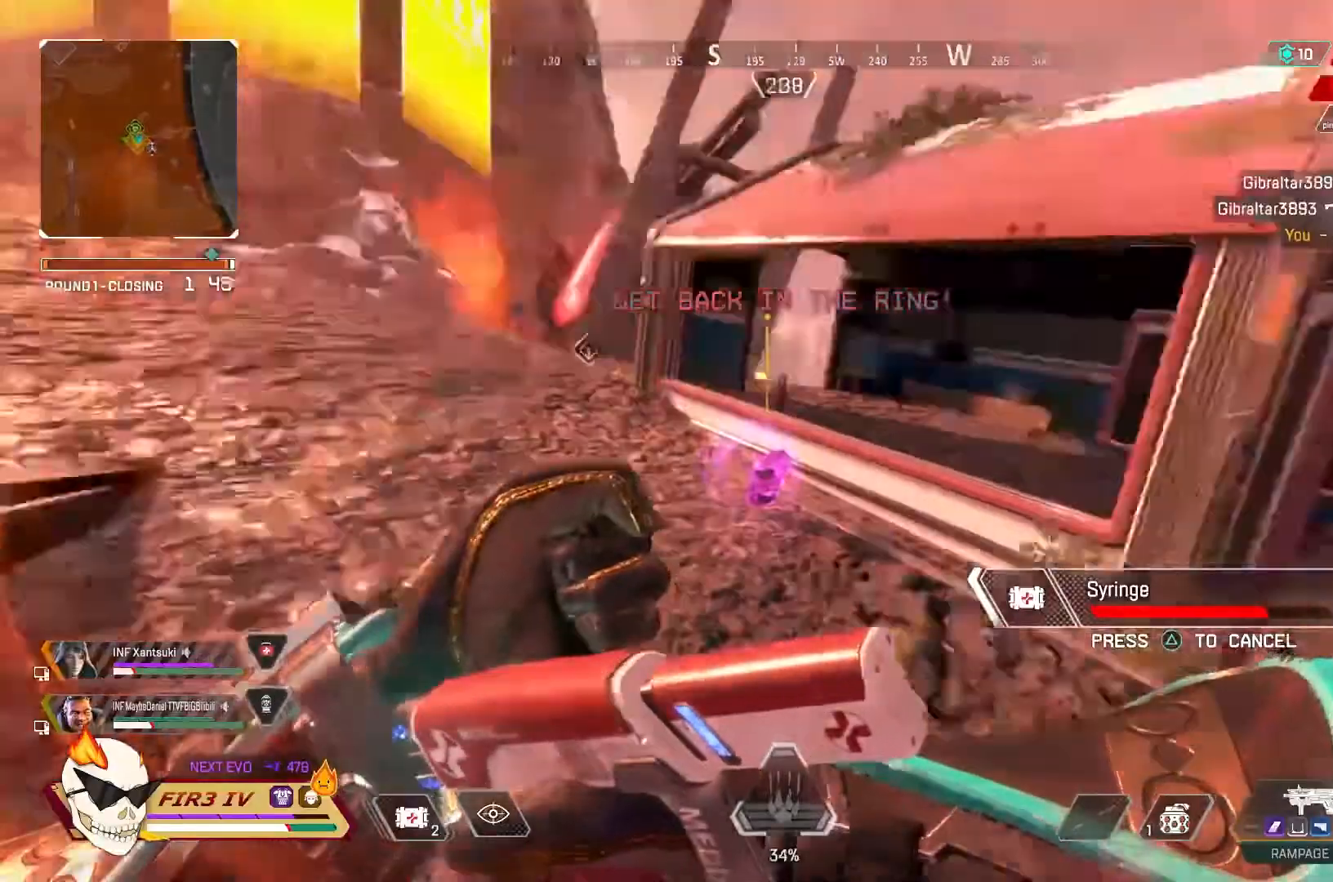
{"buttons": [], "left_stick": "down-right", "right_stick": "center", "events": [[133, "left_stick", "down"], [167, "right_stick", "center"], [200, "left_stick", "down-right"]]}
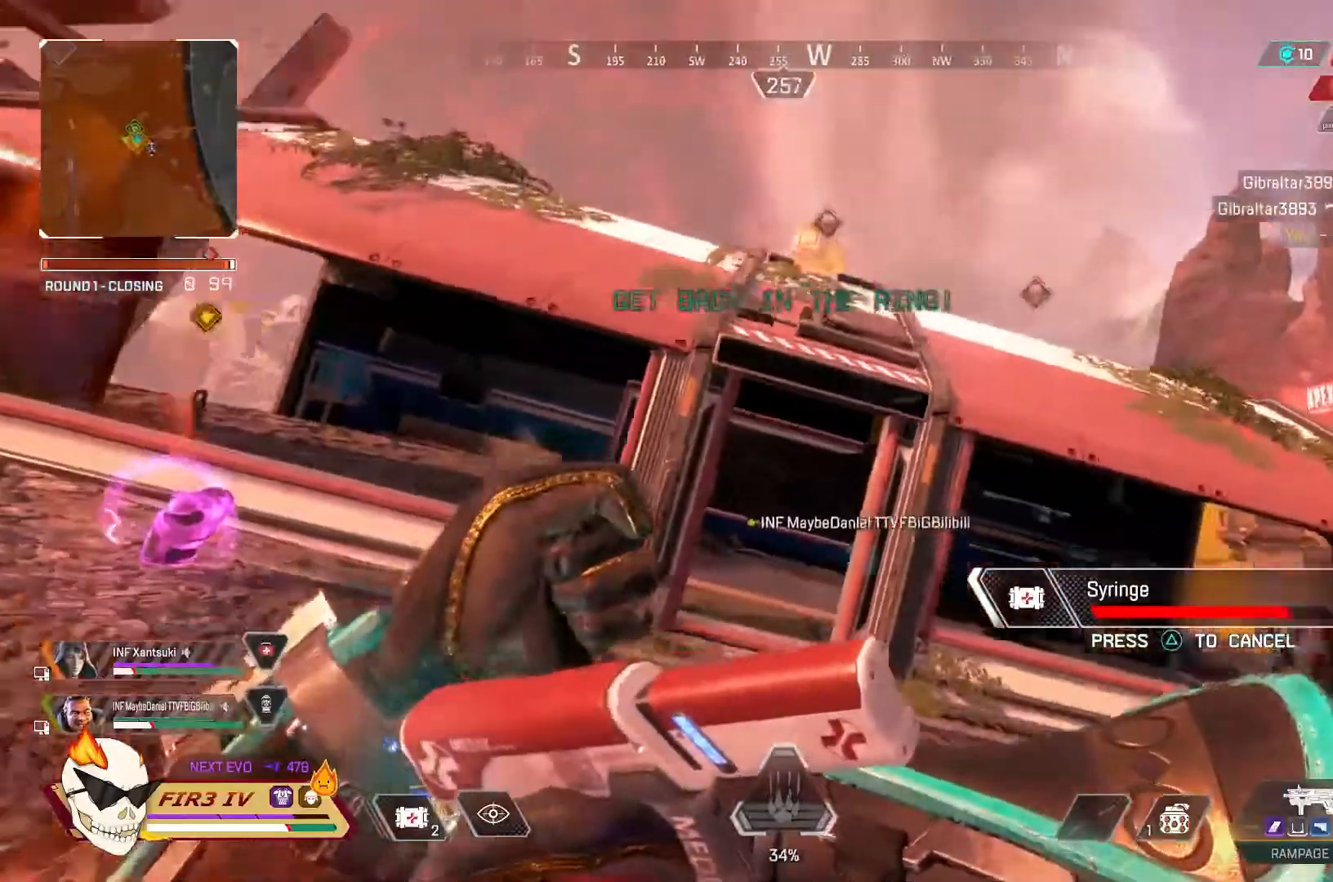
{"buttons": [], "left_stick": "up", "right_stick": "center", "events": [[67, "left_stick", "up-right"], [133, "left_stick", "up"]]}
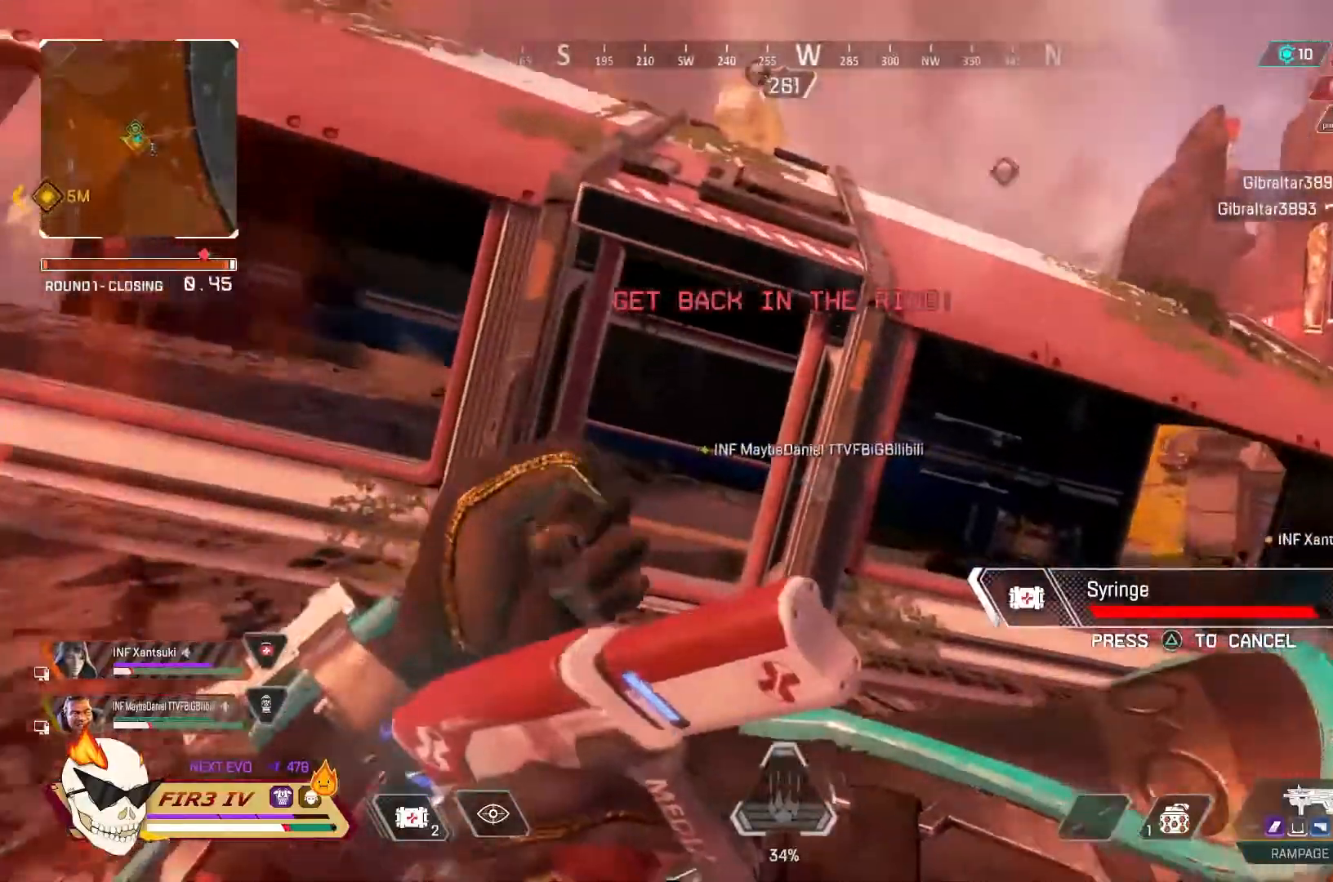
{"buttons": [], "left_stick": "up", "right_stick": "center", "events": []}
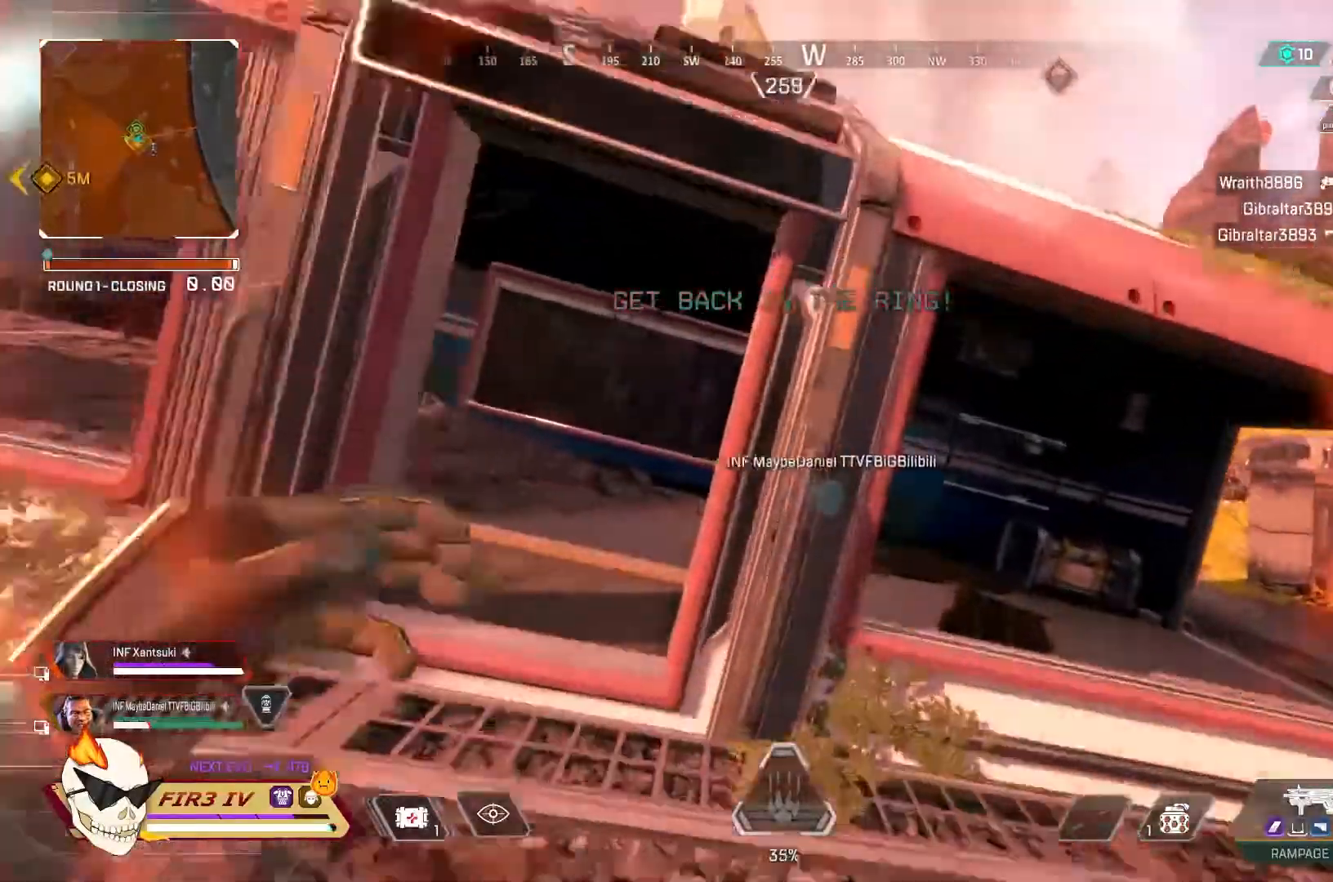
{"buttons": [], "left_stick": "up", "right_stick": "center", "events": [[200, "R3", "down"], [333, "R3", "up"], [333, "right_stick", "up"], [467, "right_stick", "center"]]}
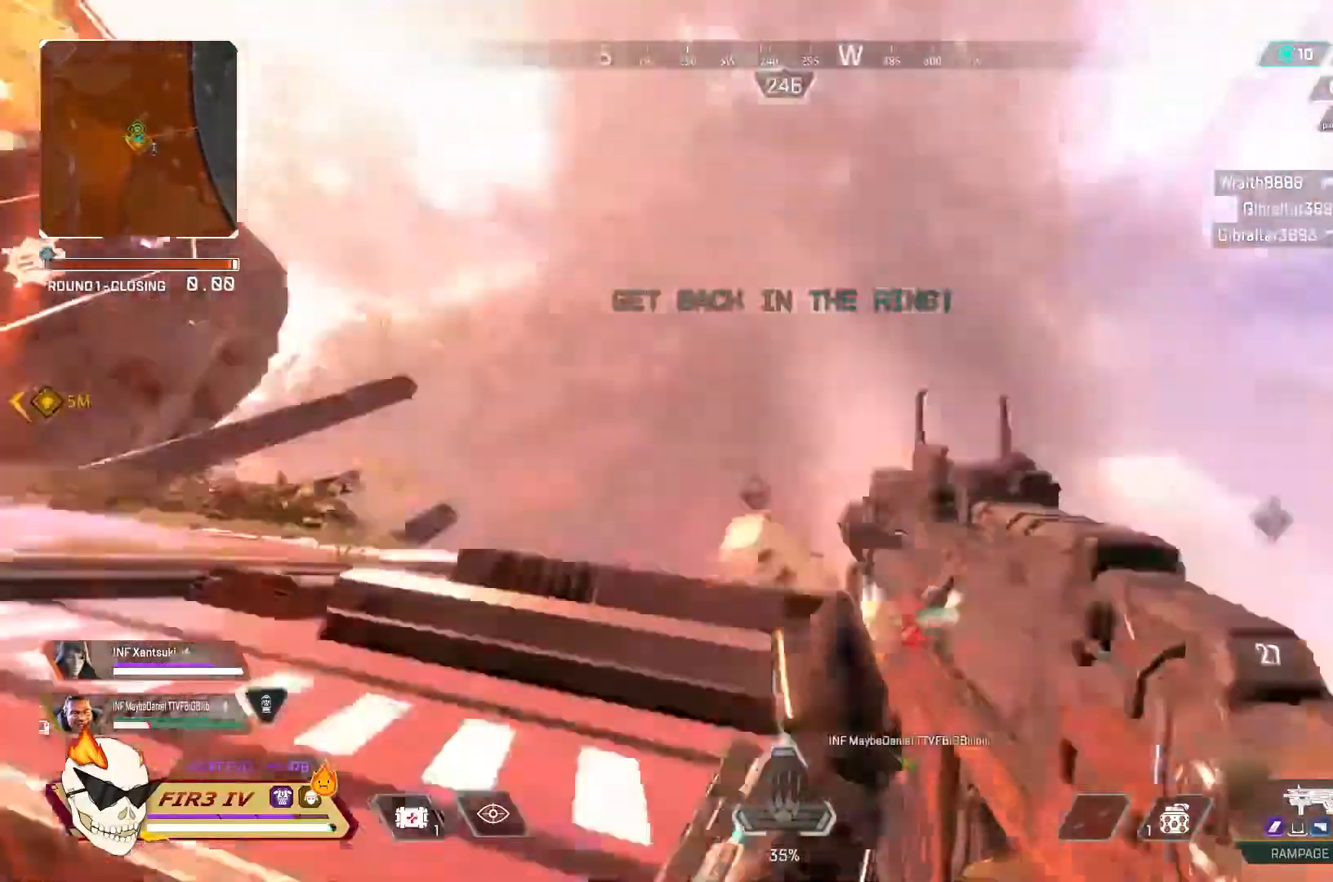
{"buttons": [], "left_stick": "up", "right_stick": "center", "events": []}
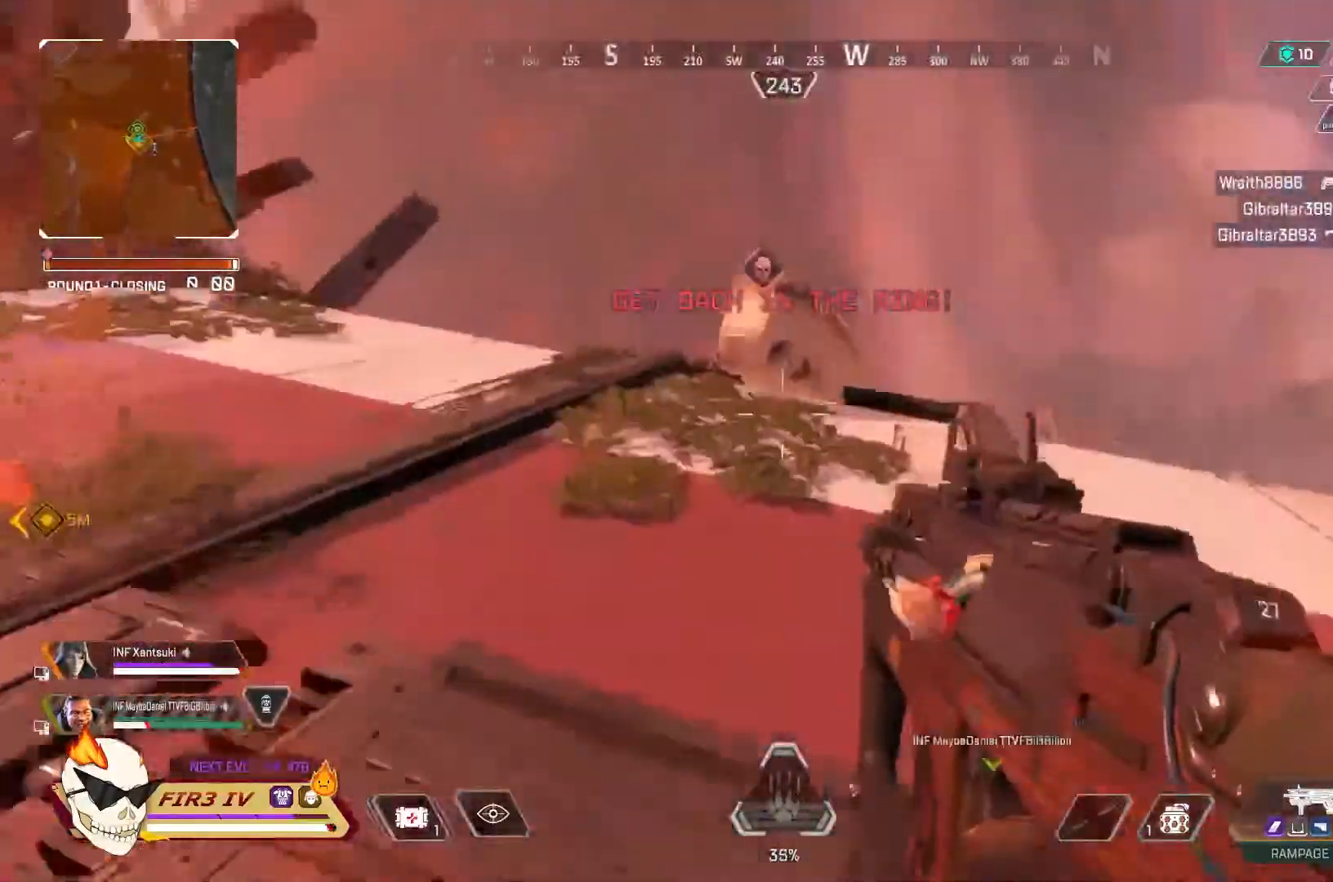
{"buttons": [], "left_stick": "up-right", "right_stick": "down-left", "events": [[500, "left_stick", "up-right"], [500, "right_stick", "down-left"]]}
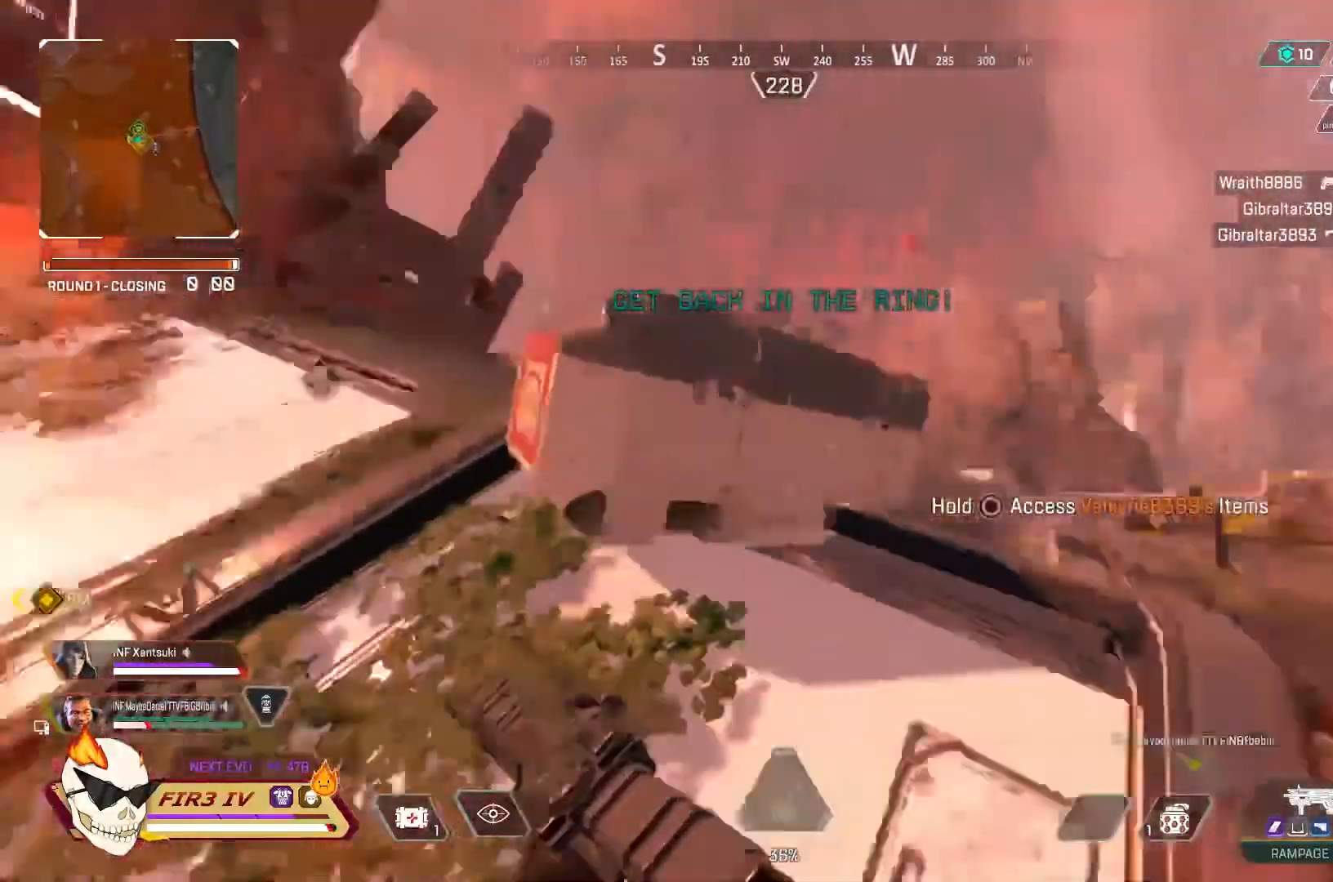
{"buttons": ["CROSS", "CIRCLE"], "left_stick": "down-right", "right_stick": "center", "events": [[67, "right_stick", "center"], [167, "left_stick", "right"], [200, "right_stick", "left"], [333, "left_stick", "down-right"], [367, "CIRCLE", "down"], [433, "CROSS", "down"], [433, "right_stick", "center"]]}
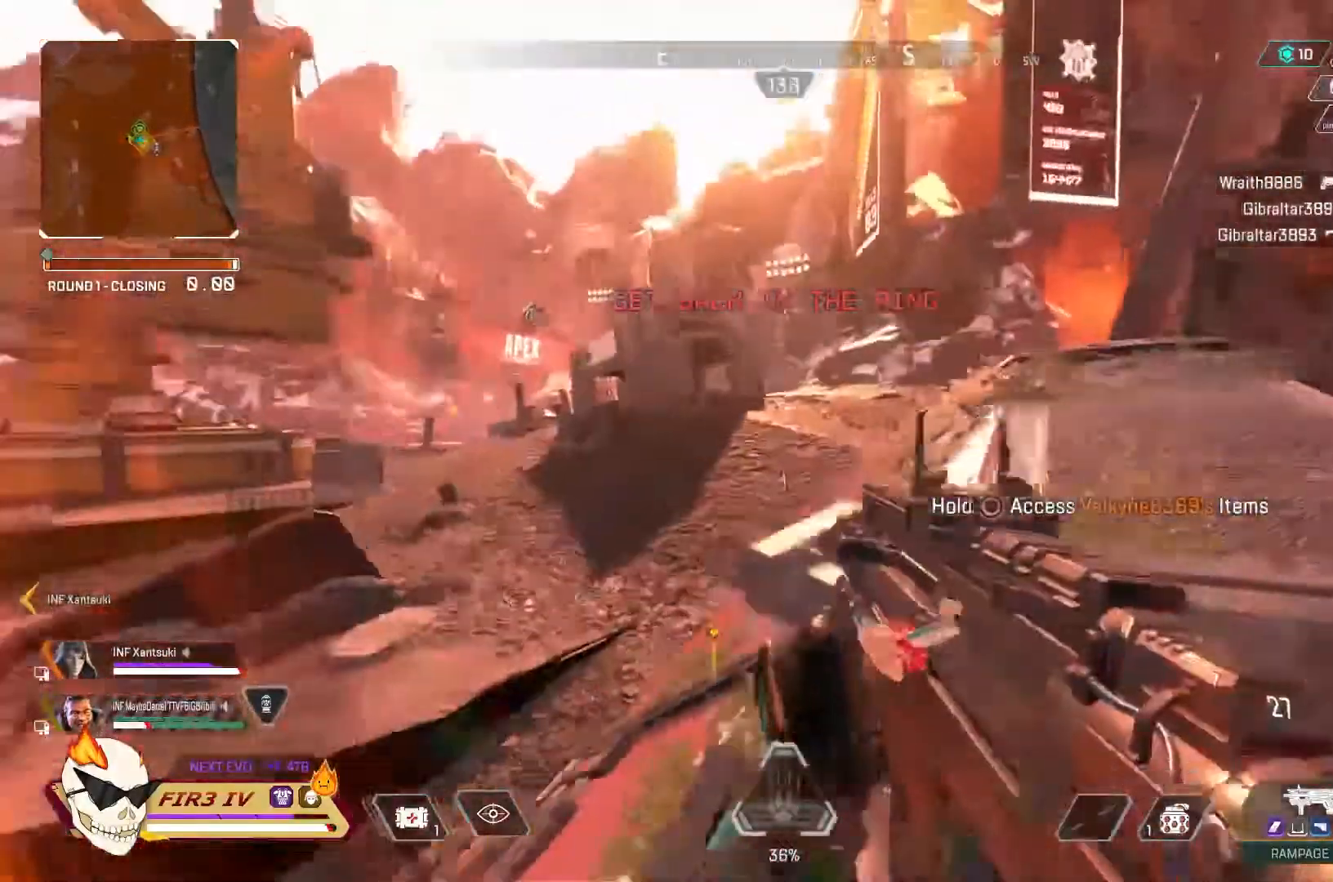
{"buttons": ["CIRCLE"], "left_stick": "center", "right_stick": "center", "events": [[133, "CROSS", "up"], [133, "left_stick", "center"]]}
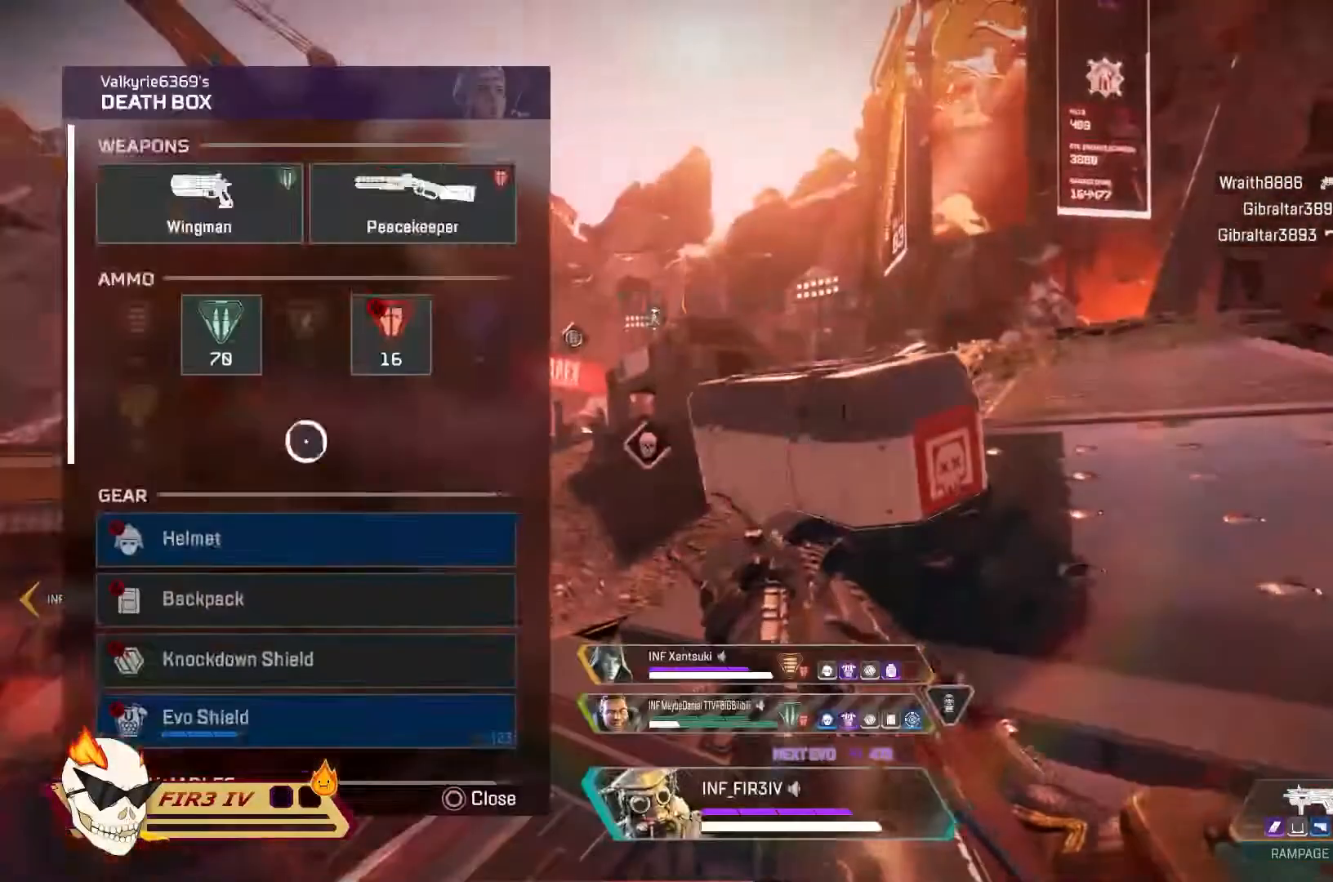
{"buttons": [], "left_stick": "center", "right_stick": "down", "events": [[133, "CIRCLE", "up"], [267, "left_stick", "down"], [267, "right_stick", "down"], [367, "left_stick", "center"]]}
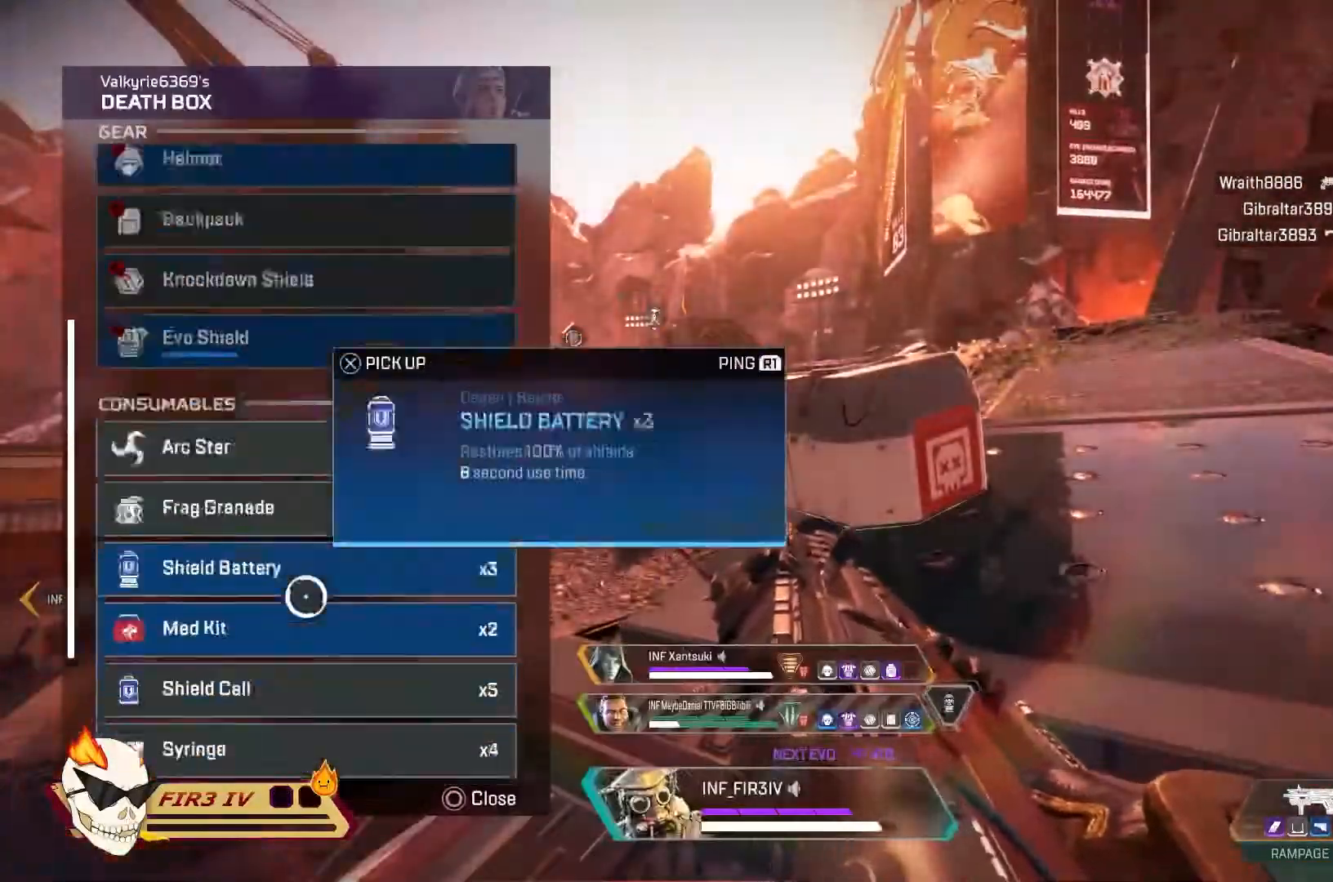
{"buttons": [], "left_stick": "center", "right_stick": "center", "events": [[67, "right_stick", "center"], [233, "left_stick", "up"], [300, "left_stick", "center"]]}
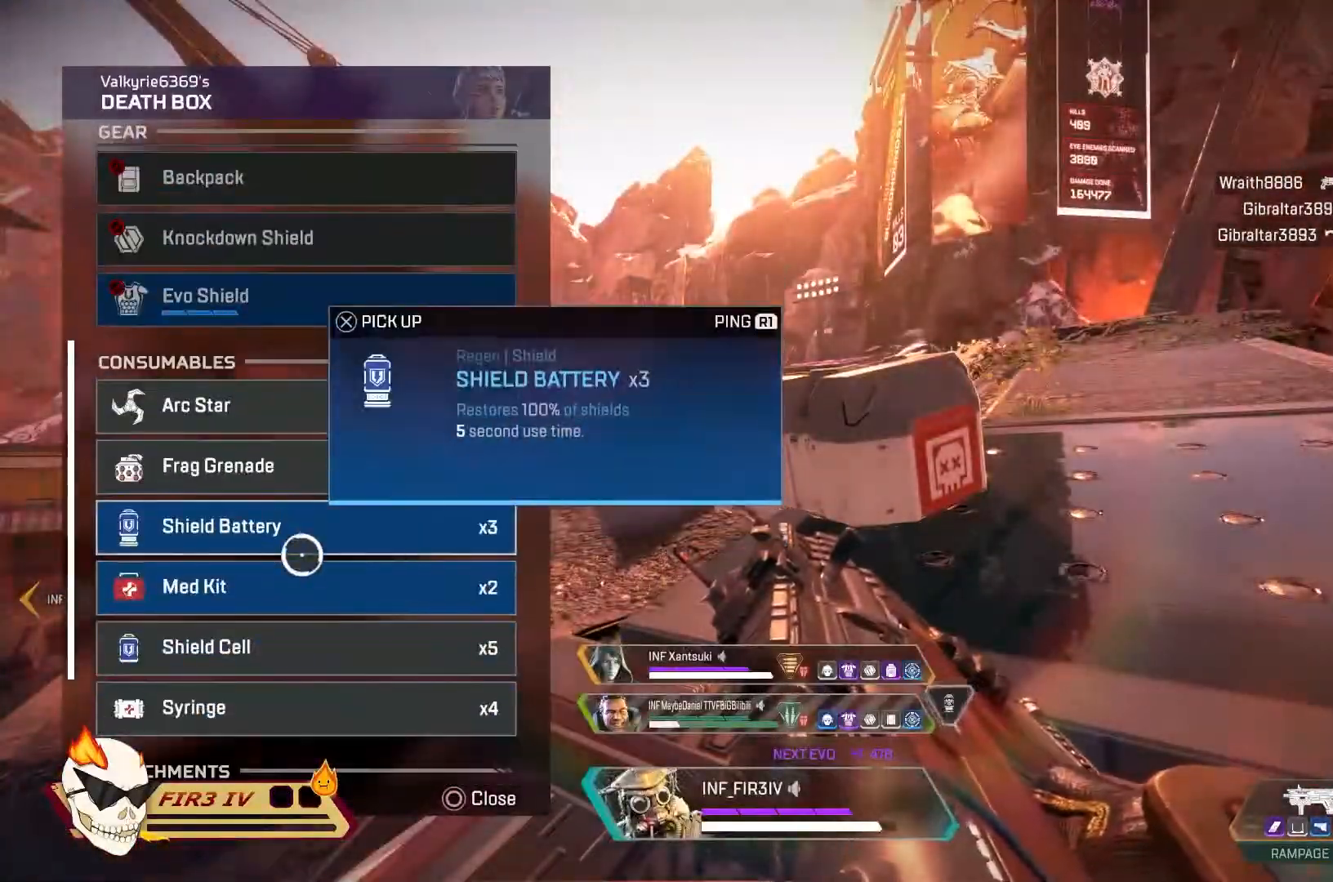
{"buttons": [], "left_stick": "center", "right_stick": "center", "events": [[333, "CROSS", "down"], [433, "CROSS", "up"]]}
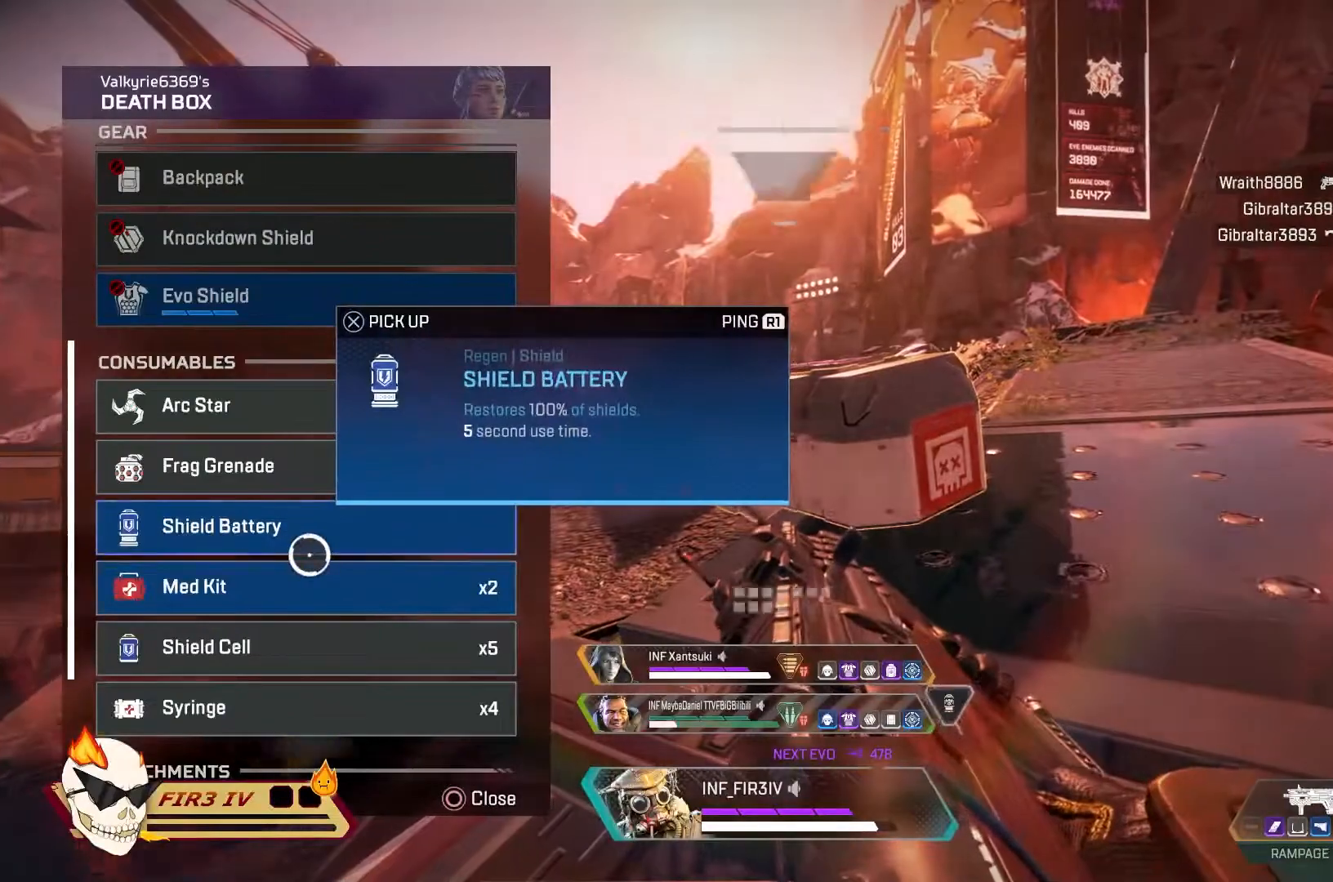
{"buttons": [], "left_stick": "center", "right_stick": "center", "events": [[133, "CROSS", "down"], [200, "CROSS", "up"], [200, "left_stick", "up-right"], [300, "left_stick", "center"], [367, "right_stick", "down-left"], [500, "right_stick", "center"]]}
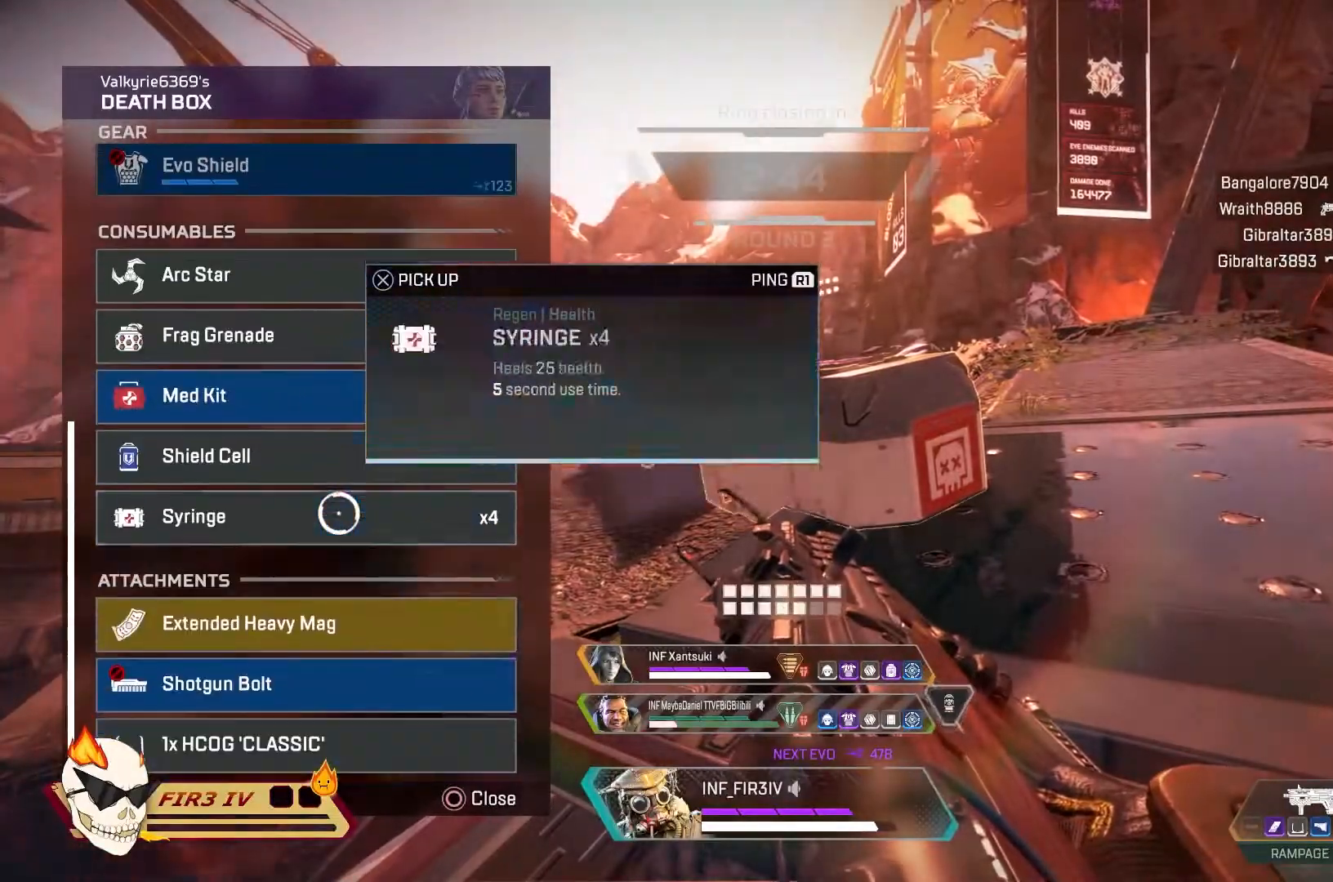
{"buttons": [], "left_stick": "center", "right_stick": "center", "events": [[433, "CROSS", "down"], [500, "CROSS", "up"]]}
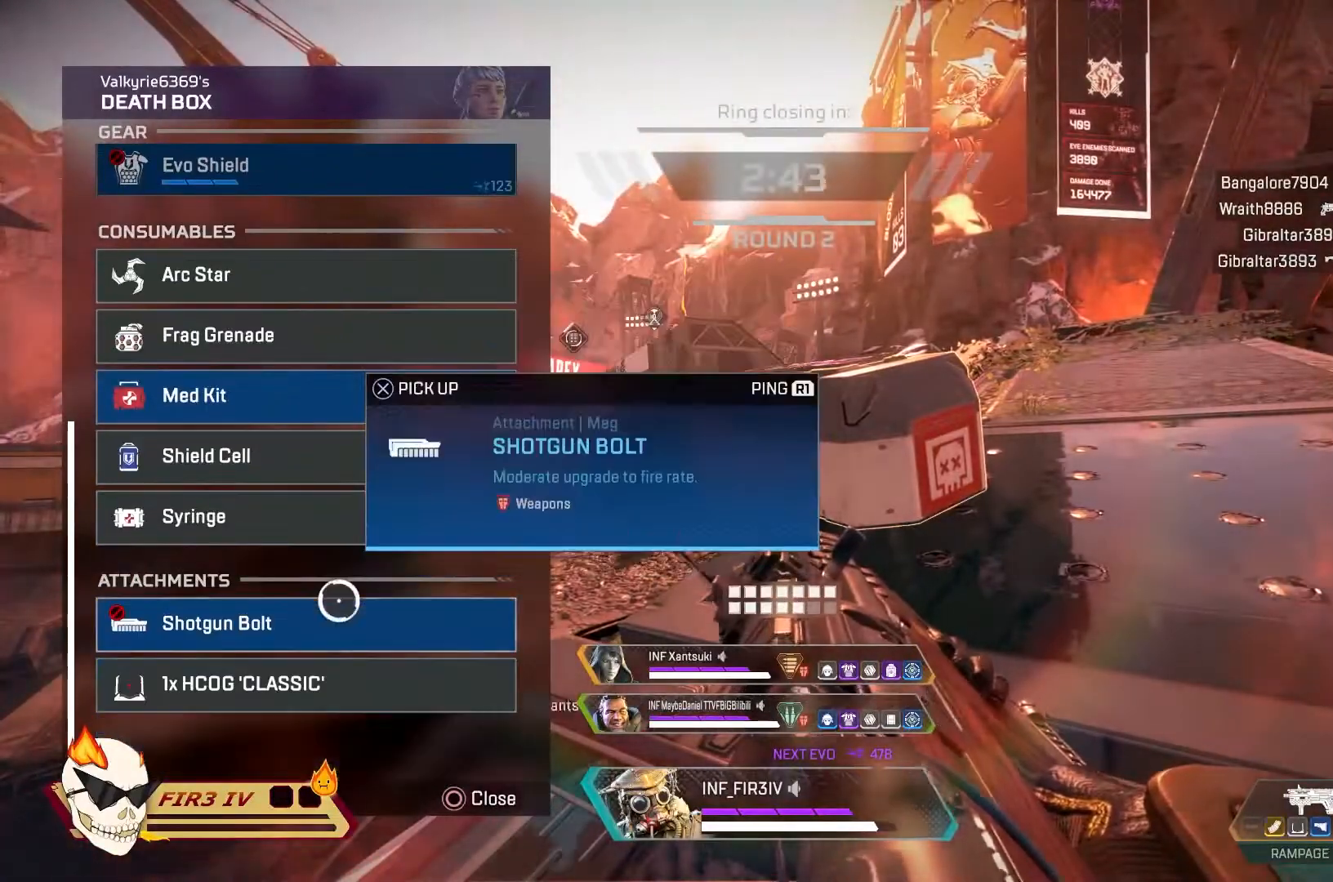
{"buttons": [], "left_stick": "center", "right_stick": "center", "events": [[133, "left_stick", "up"], [233, "left_stick", "center"], [367, "left_stick", "up"], [500, "left_stick", "center"]]}
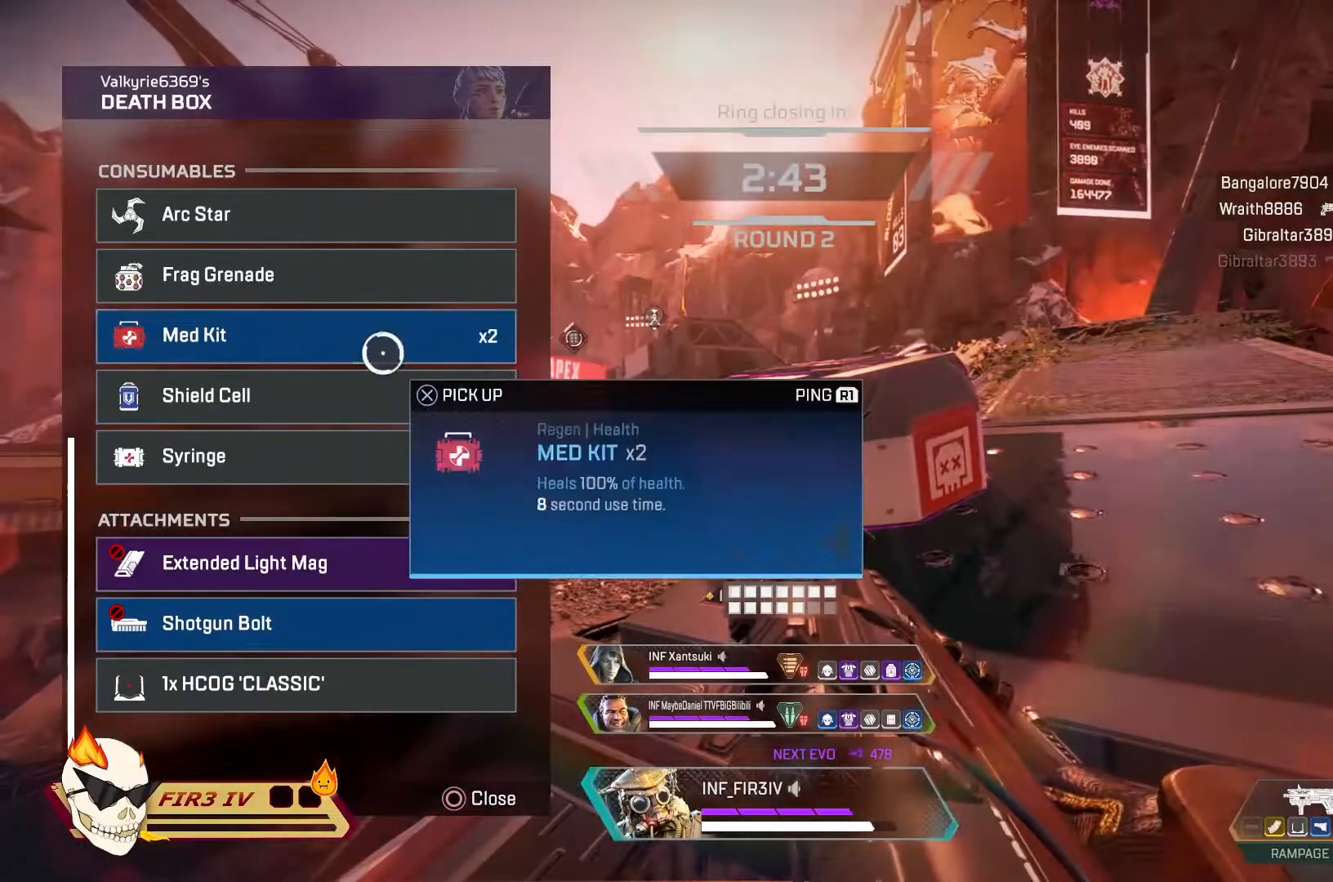
{"buttons": [], "left_stick": "center", "right_stick": "center", "events": [[300, "CROSS", "down"], [367, "CROSS", "up"]]}
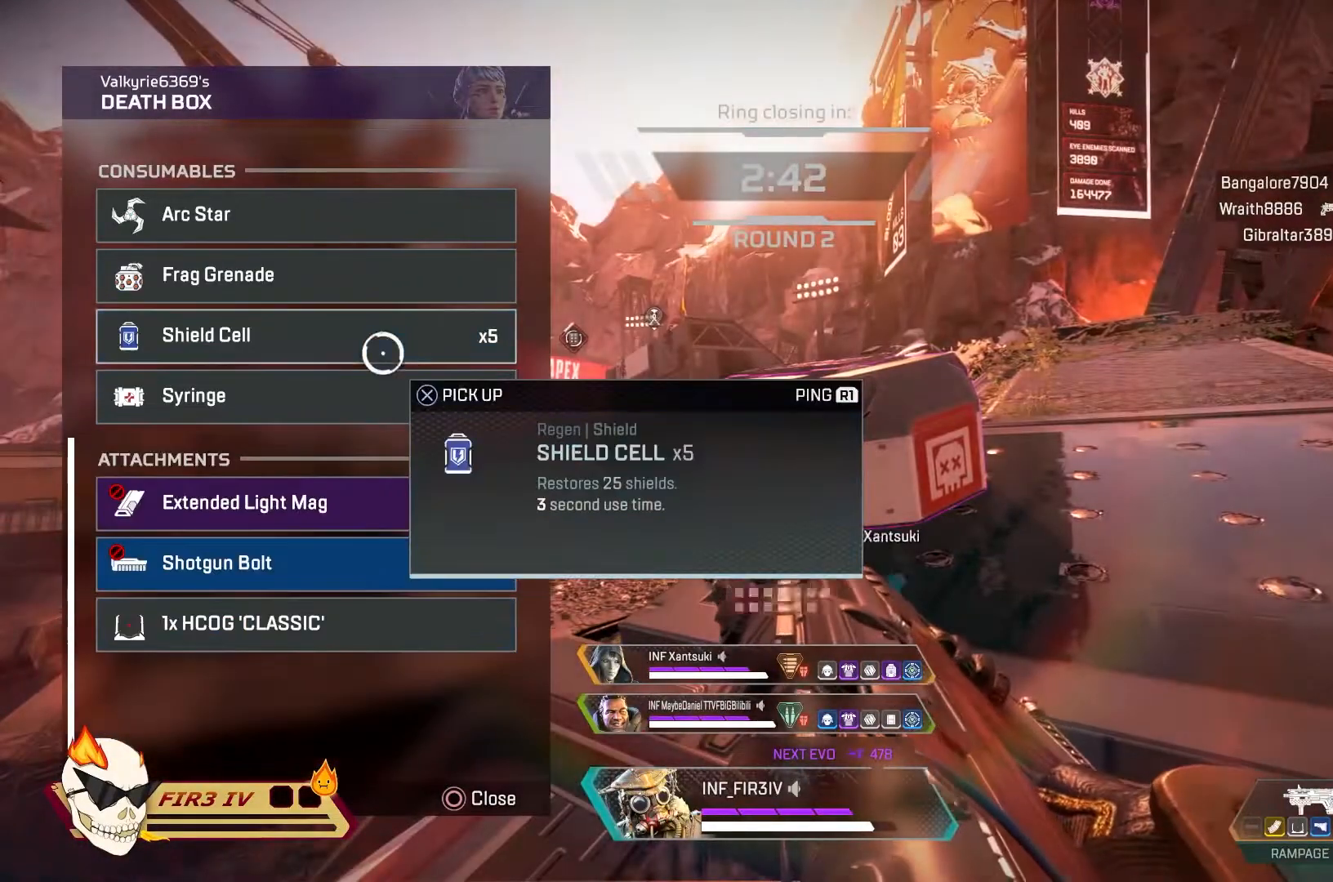
{"buttons": [], "left_stick": "center", "right_stick": "center", "events": [[67, "left_stick", "down"], [133, "left_stick", "center"], [300, "CROSS", "down"], [400, "CROSS", "up"]]}
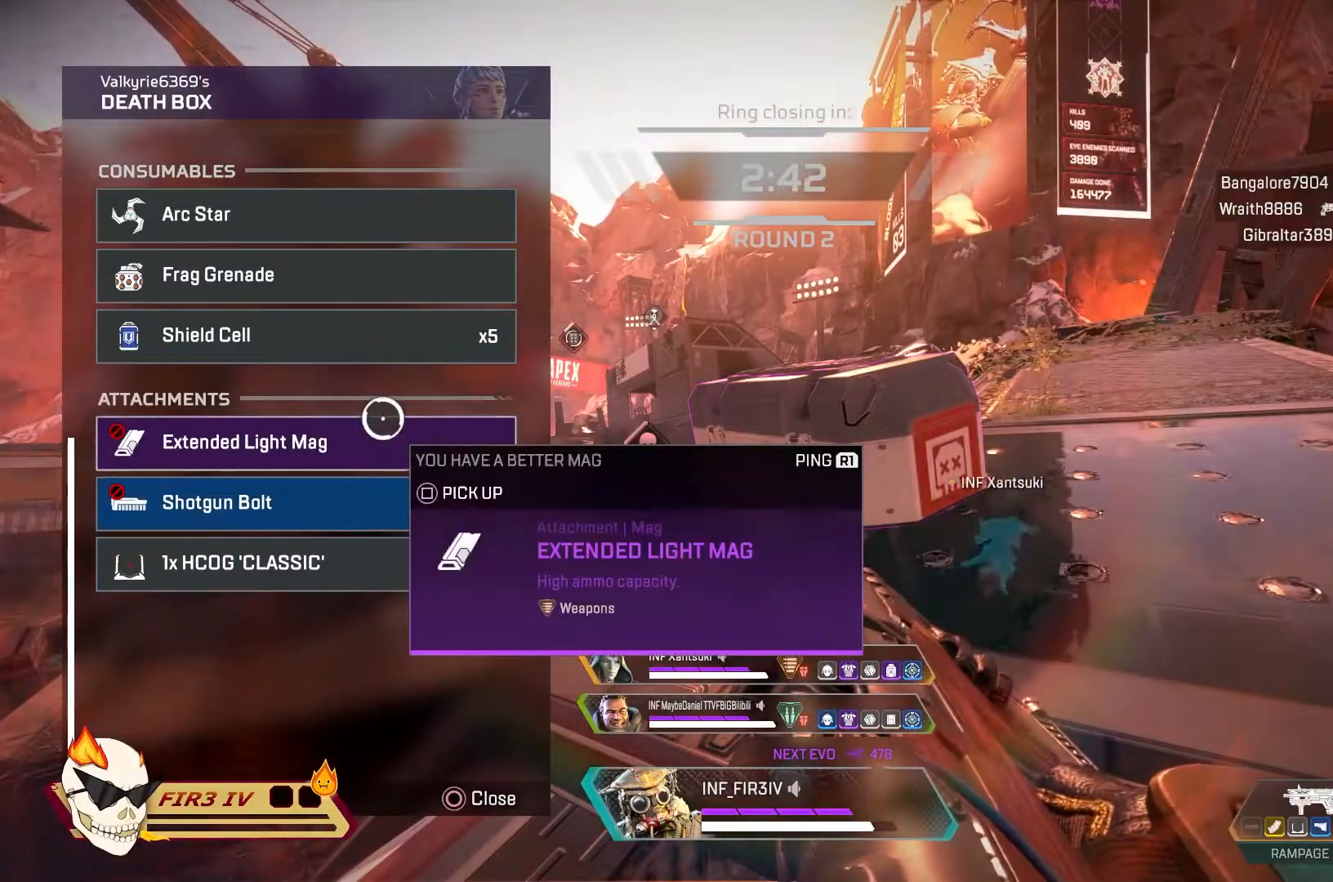
{"buttons": [], "left_stick": "center", "right_stick": "center", "events": [[200, "left_stick", "up"], [367, "left_stick", "center"]]}
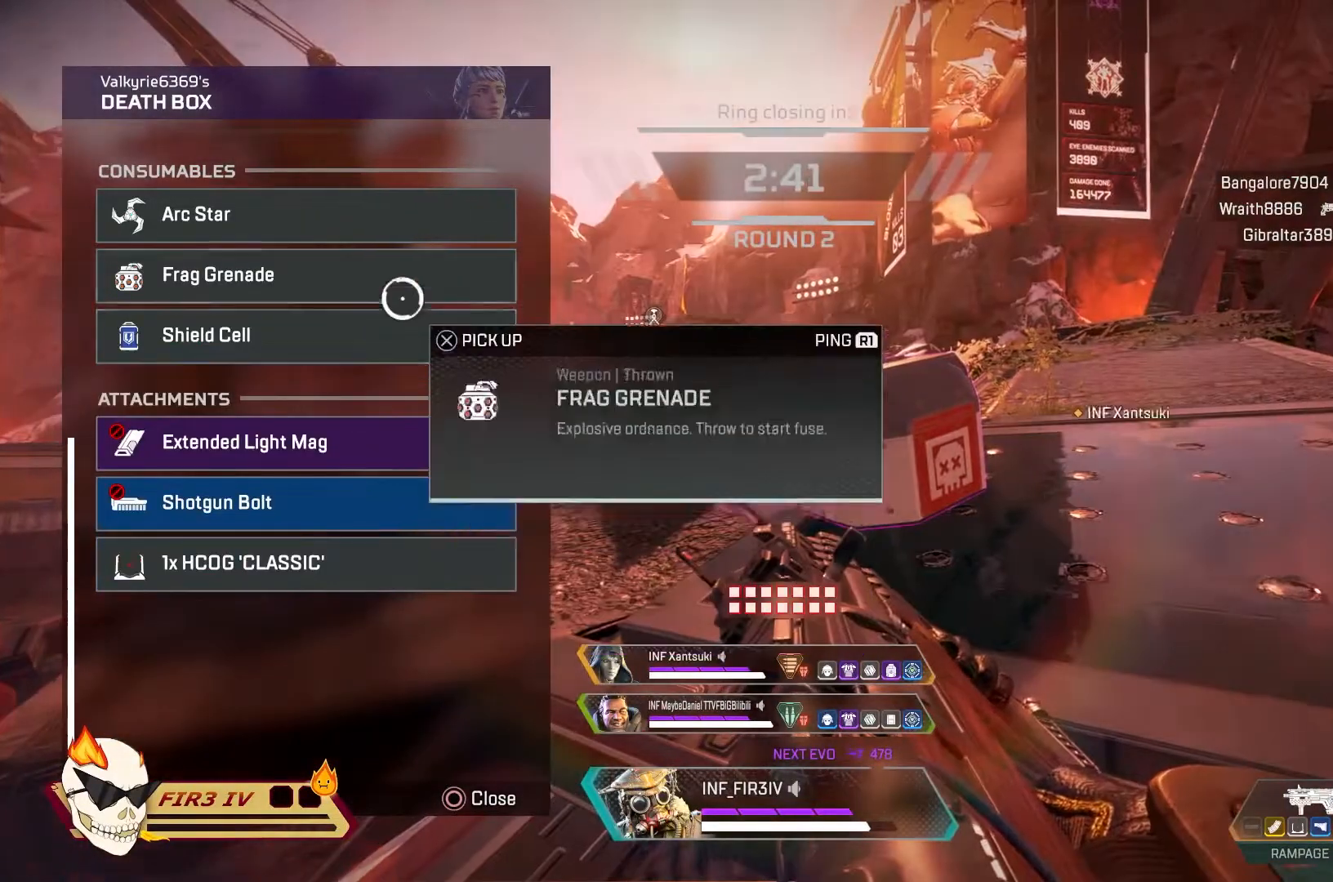
{"buttons": [], "left_stick": "center", "right_stick": "center", "events": [[67, "left_stick", "down"], [267, "left_stick", "center"]]}
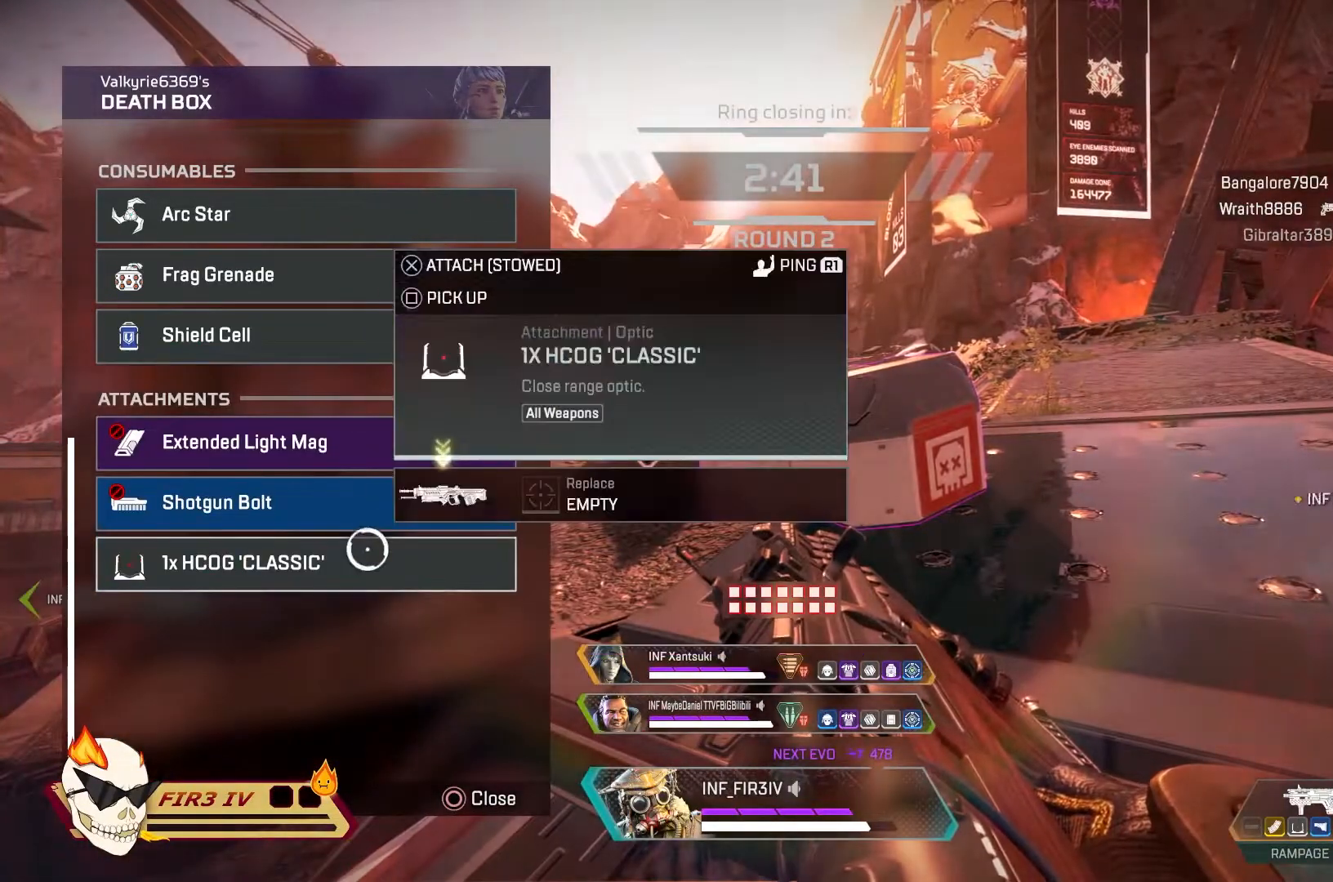
{"buttons": [], "left_stick": "center", "right_stick": "center", "events": []}
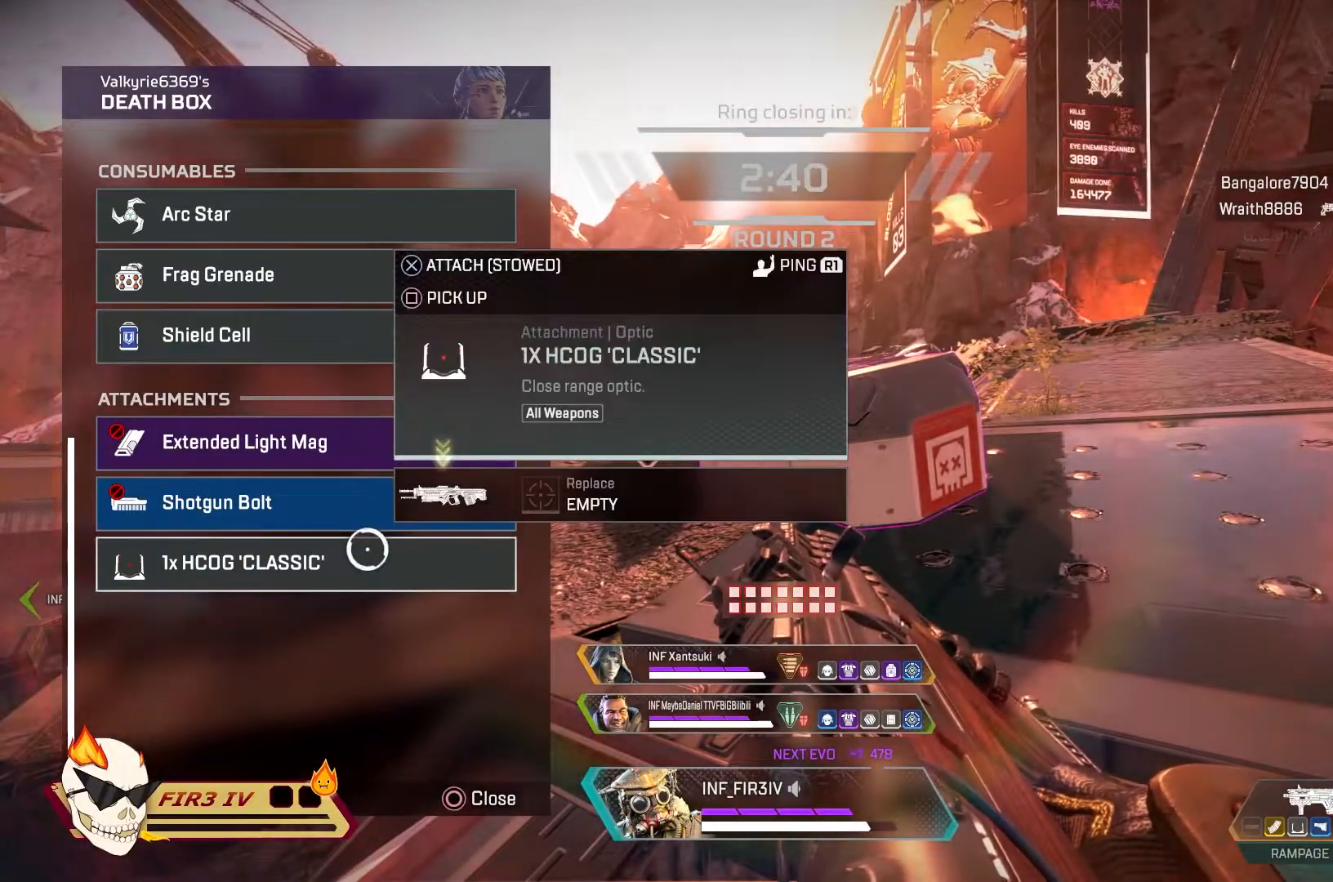
{"buttons": [], "left_stick": "up", "right_stick": "center", "events": [[233, "CROSS", "down"], [333, "CROSS", "up"], [333, "left_stick", "up"]]}
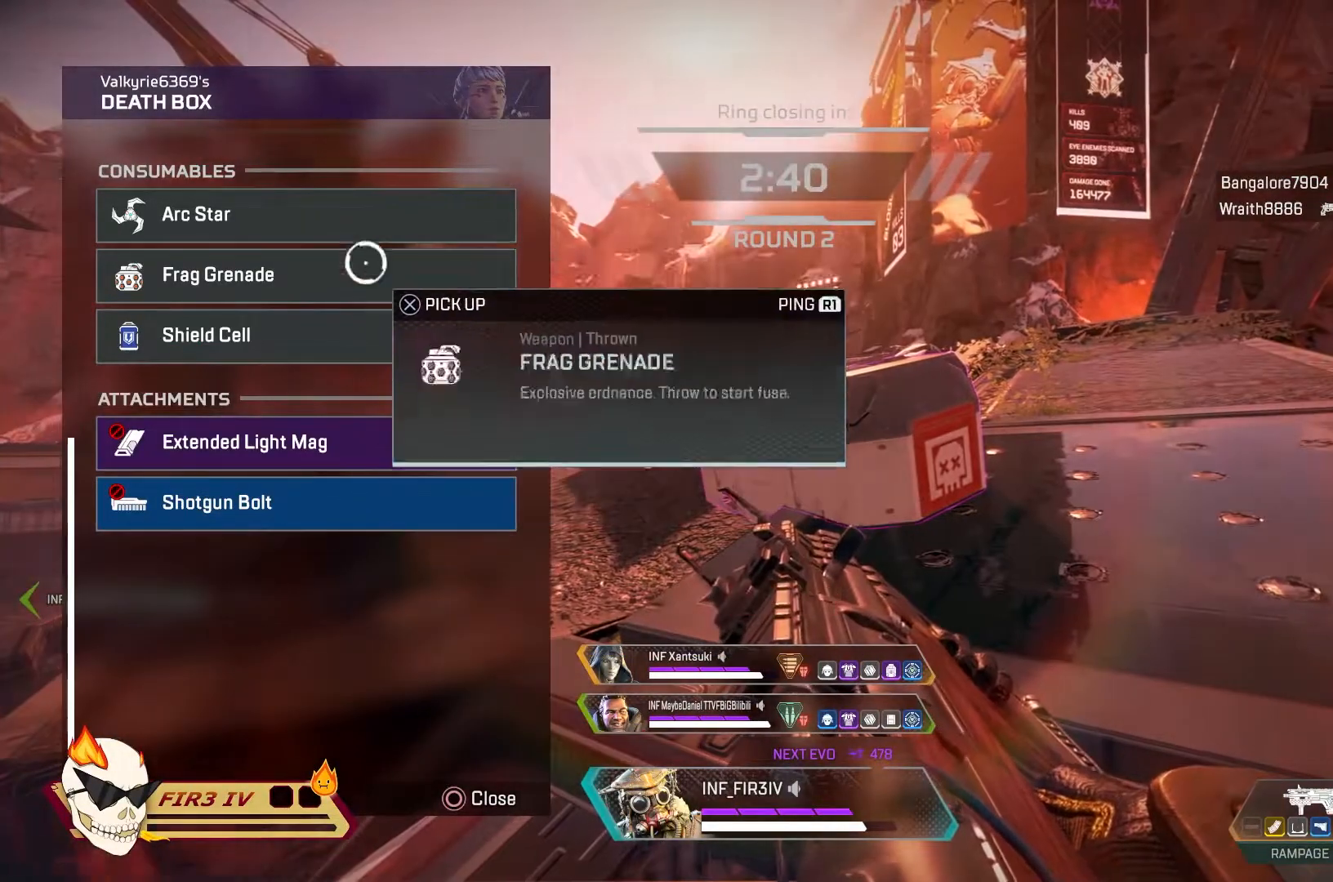
{"buttons": ["CROSS", "CIRCLE"], "left_stick": "right", "right_stick": "center", "events": [[67, "left_stick", "center"], [300, "CROSS", "down"], [367, "CROSS", "up"], [367, "left_stick", "right"], [433, "CIRCLE", "down"], [500, "CROSS", "down"]]}
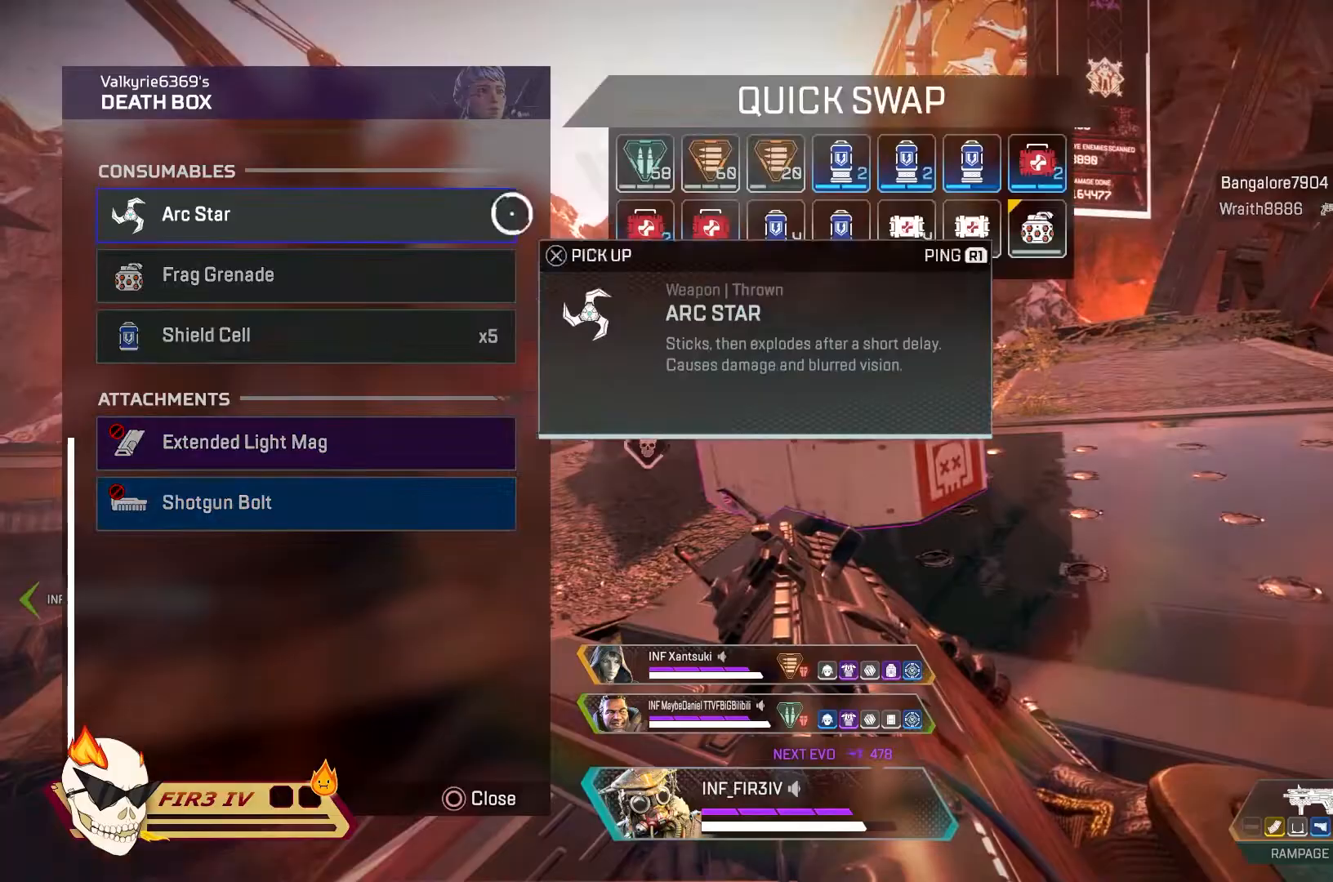
{"buttons": [], "left_stick": "up-right", "right_stick": "center", "events": [[33, "CIRCLE", "up"], [100, "left_stick", "up-right"], [167, "CROSS", "up"], [167, "right_stick", "down-right"], [267, "right_stick", "center"], [333, "CIRCLE", "down"], [433, "CIRCLE", "up"]]}
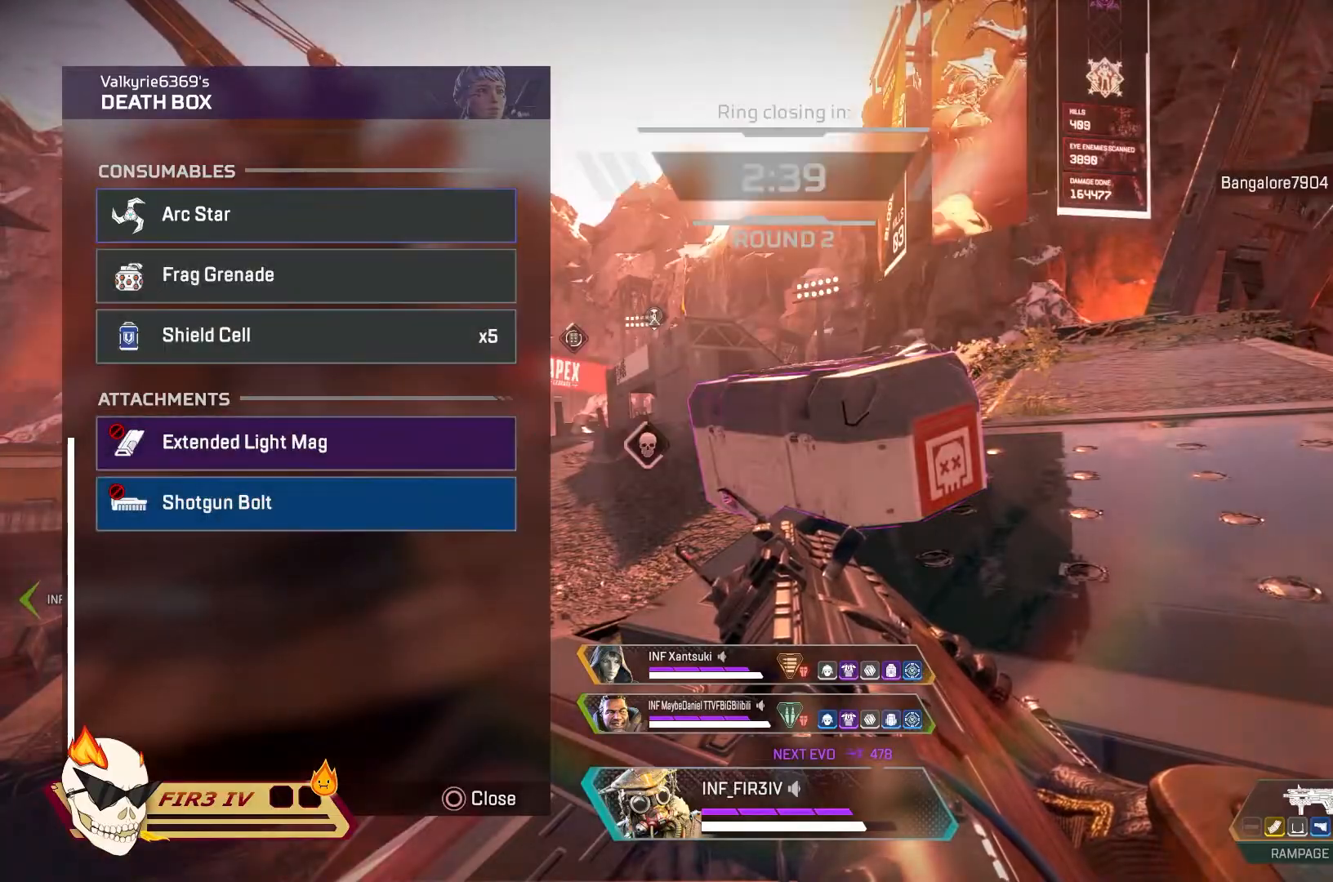
{"buttons": ["CROSS"], "left_stick": "up-right", "right_stick": "center", "events": [[67, "CROSS", "down"], [100, "right_stick", "down-right"], [200, "CROSS", "up"], [200, "right_stick", "center"], [300, "CIRCLE", "down"], [400, "CIRCLE", "up"], [433, "CROSS", "down"]]}
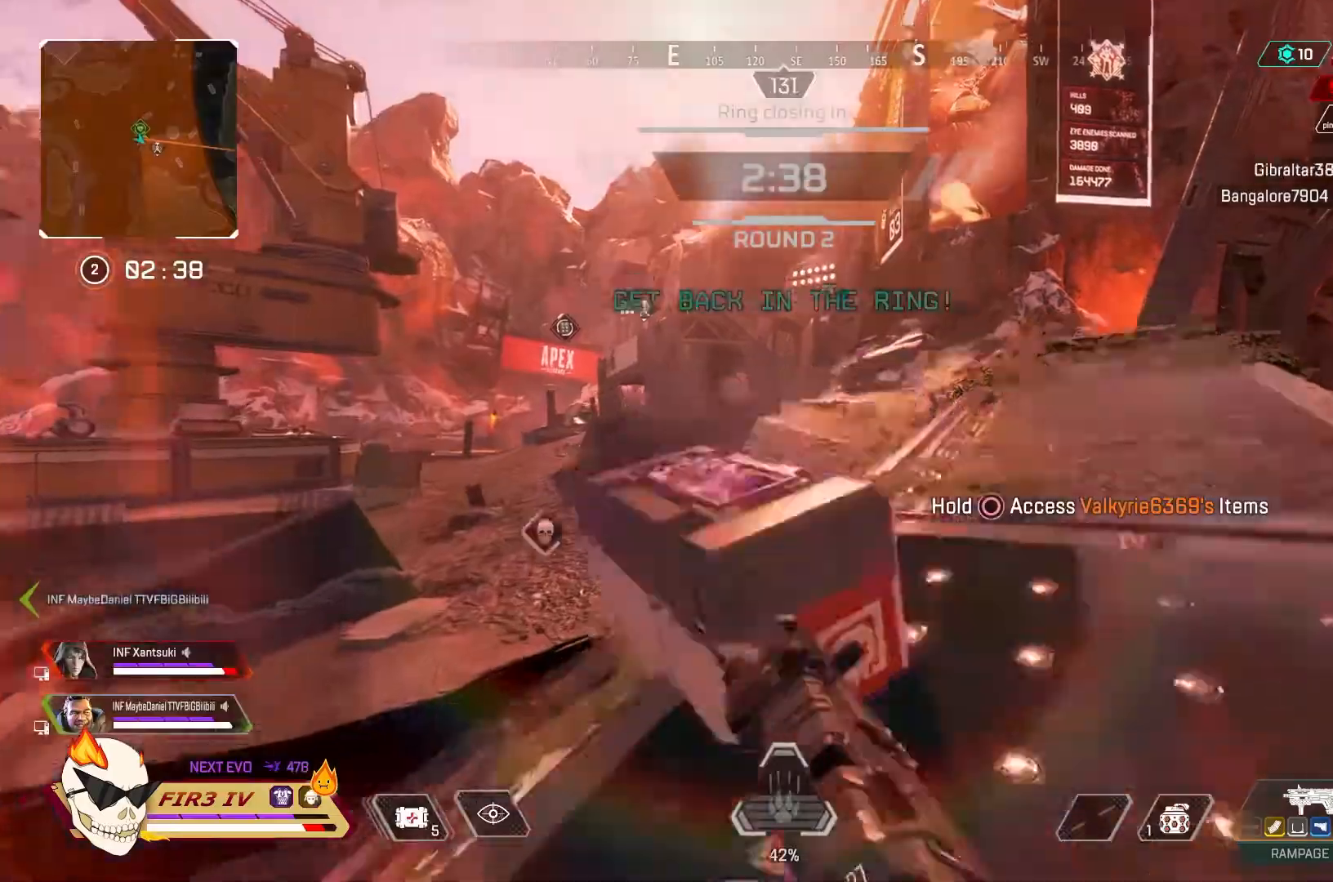
{"buttons": [], "left_stick": "up", "right_stick": "down", "events": [[33, "CROSS", "up"], [33, "right_stick", "right"], [233, "CIRCLE", "down"], [233, "right_stick", "center"], [367, "CIRCLE", "up"], [367, "left_stick", "up"], [500, "right_stick", "down"]]}